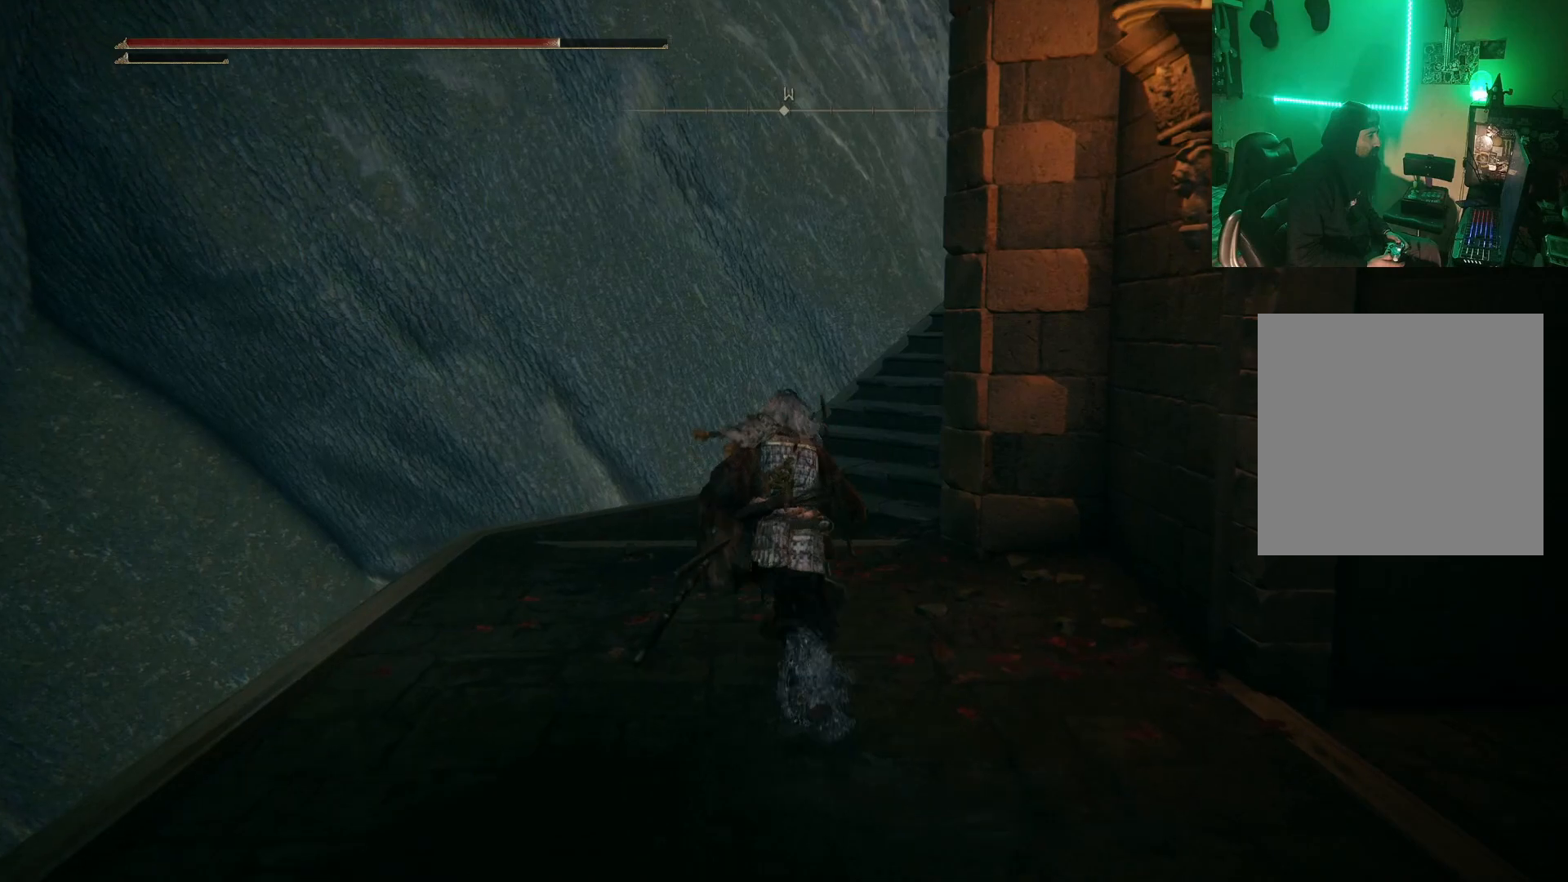
Gameplay with a controller (Xbox layout); each line is a JSON object with the inputs held at the frame after it. "events" lists button and stick changes between this image and that frame as [ms after this image, input, new state], when the widget could be followed in between.
{"buttons": ["B"], "left_stick": "up", "right_stick": "center", "events": []}
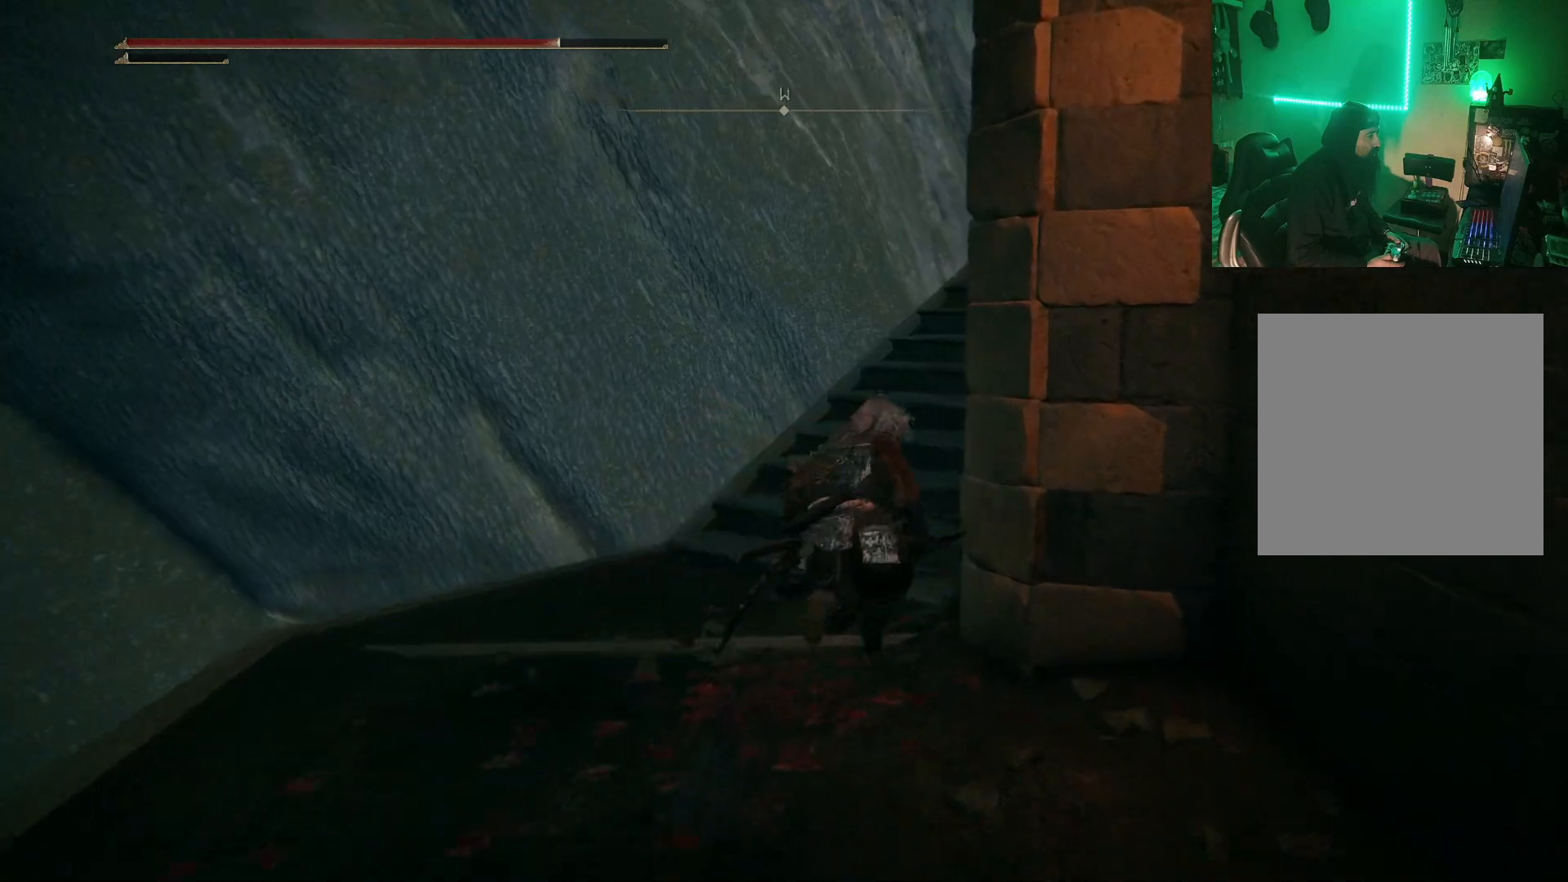
{"buttons": ["B"], "left_stick": "up-right", "right_stick": "center", "events": [[83, "left_stick", "up-right"]]}
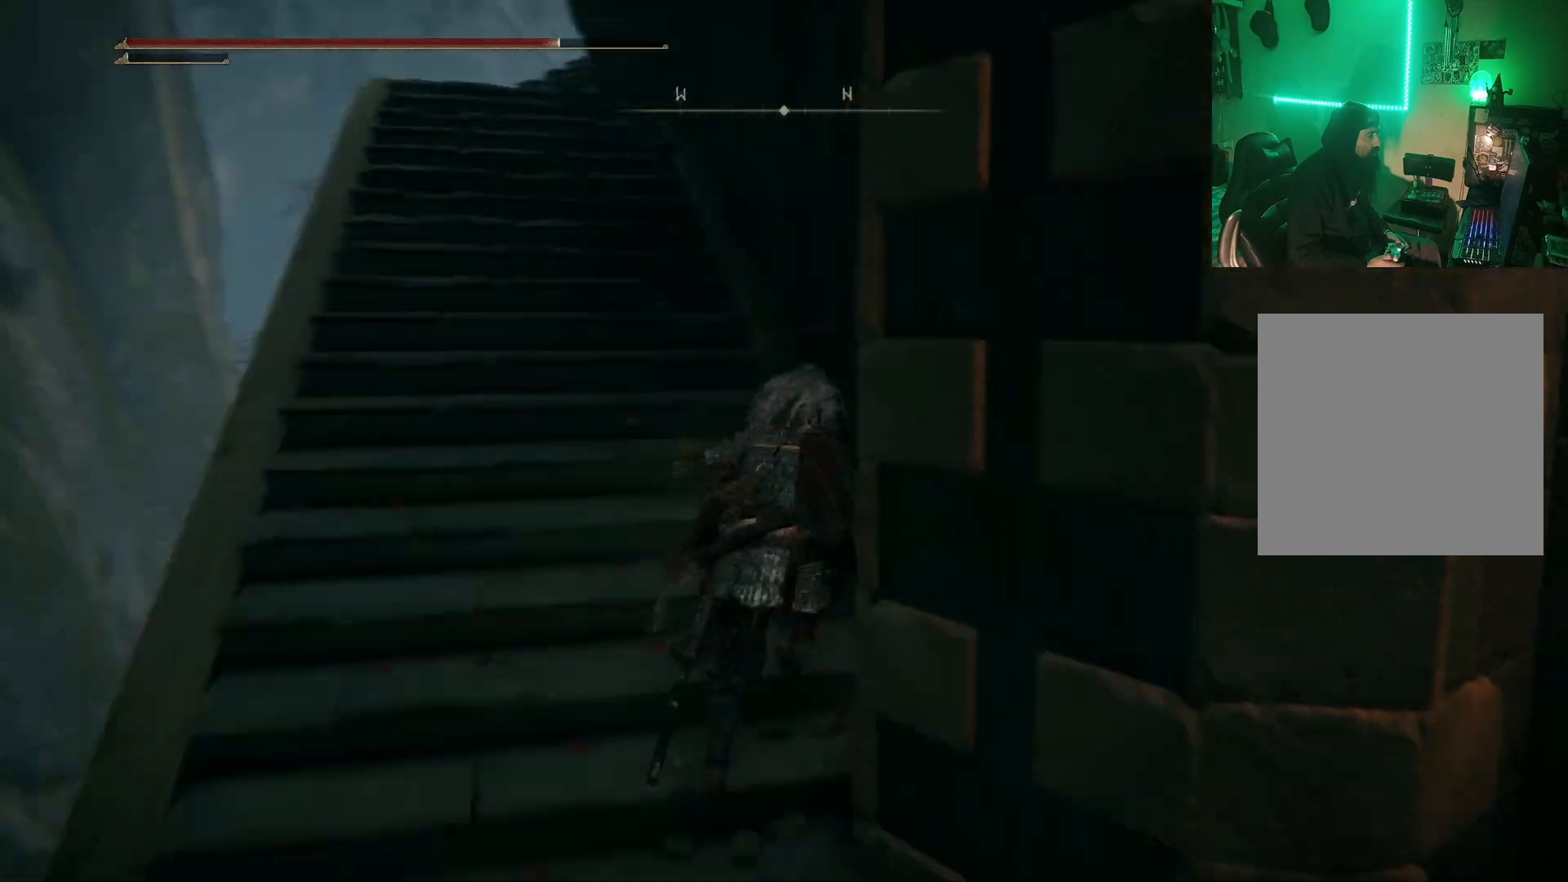
{"buttons": ["B"], "left_stick": "up-left", "right_stick": "center", "events": [[17, "left_stick", "up"], [200, "left_stick", "up-left"]]}
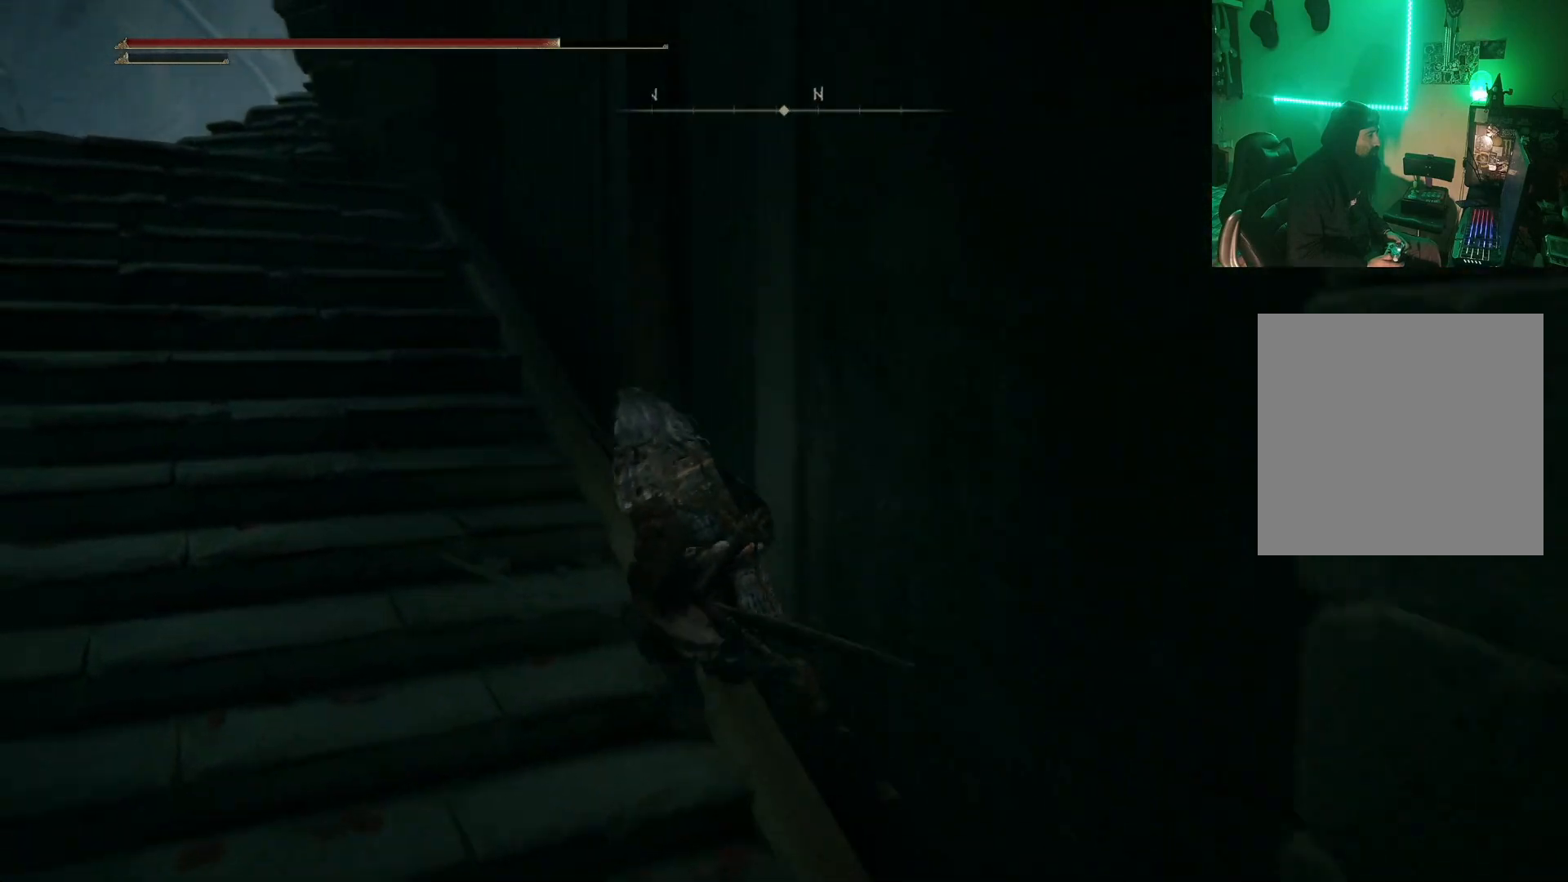
{"buttons": ["Y"], "left_stick": "center", "right_stick": "center", "events": [[300, "B", "up"], [367, "left_stick", "center"], [433, "Y", "down"]]}
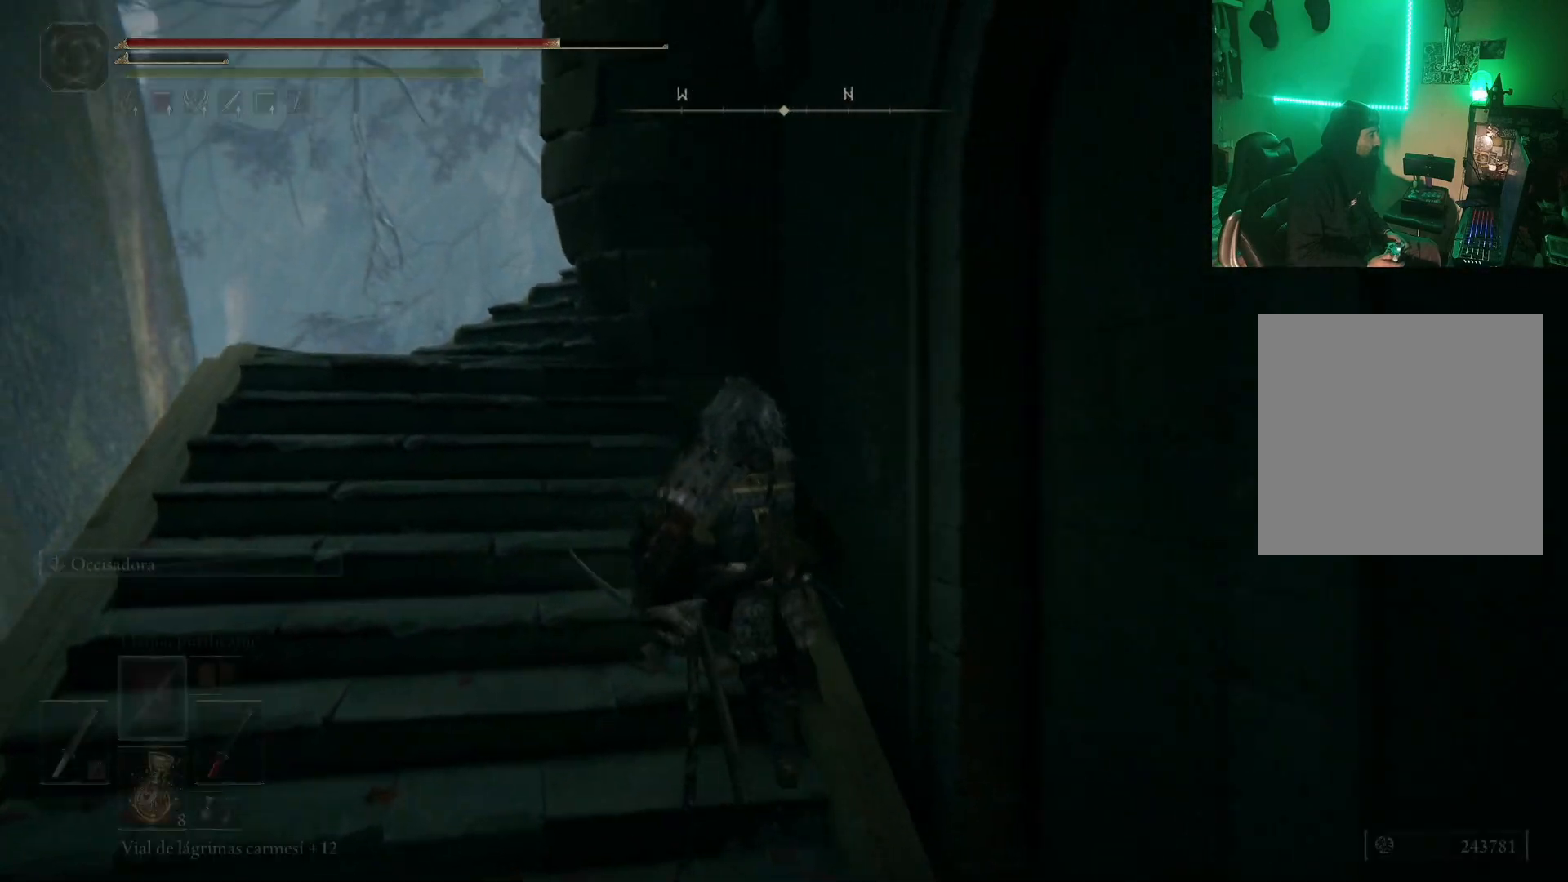
{"buttons": ["Y"], "left_stick": "center", "right_stick": "center", "events": [[33, "DPAD_DOWN", "down"], [150, "DPAD_DOWN", "up"], [233, "DPAD_DOWN", "down"], [333, "DPAD_DOWN", "up"]]}
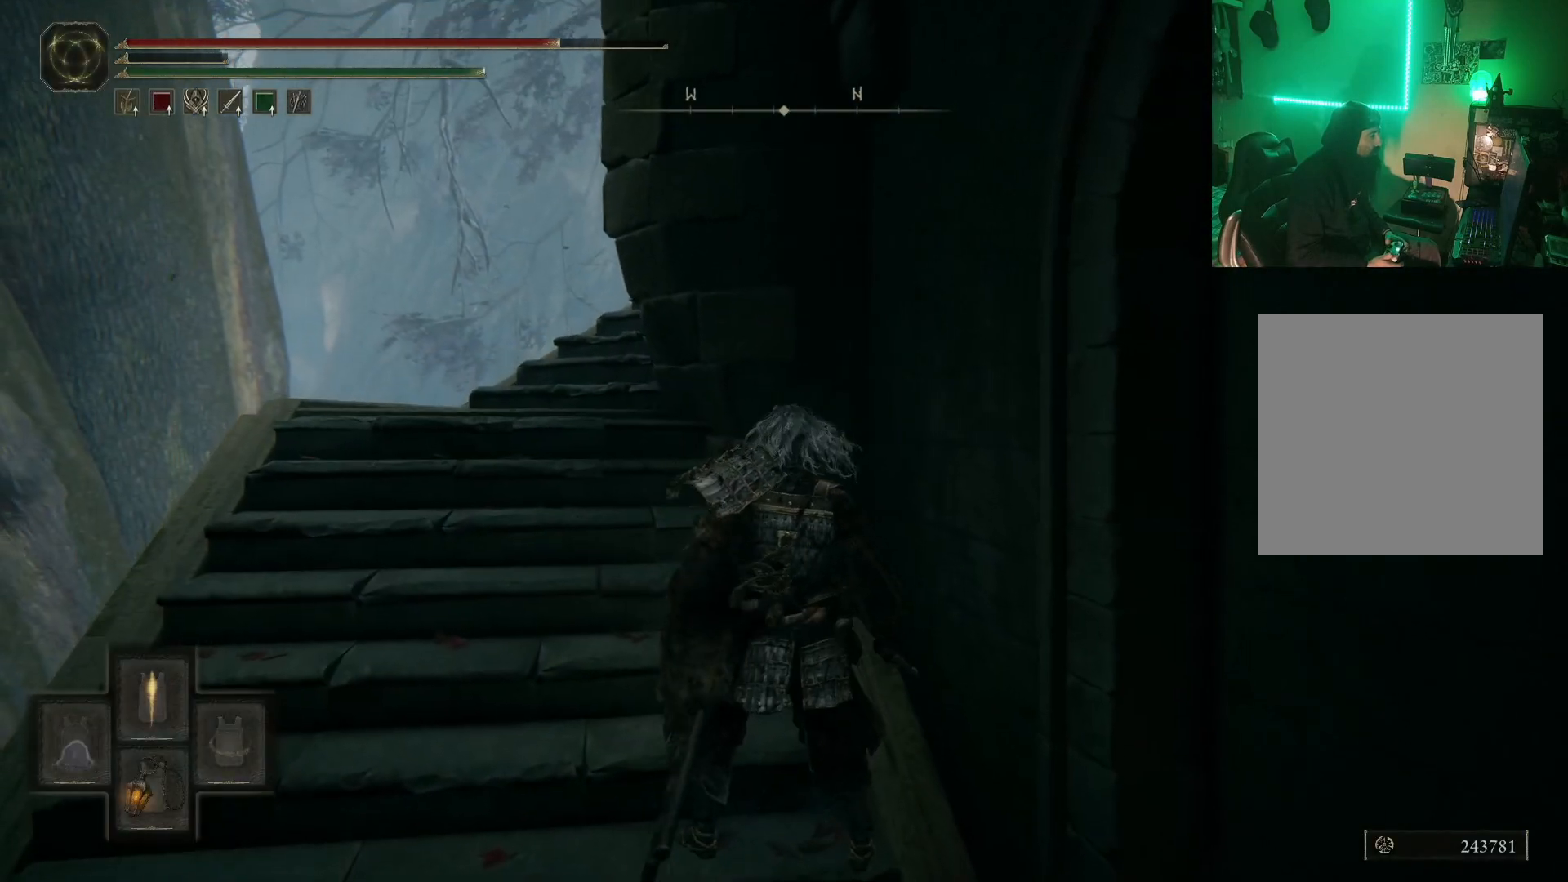
{"buttons": [], "left_stick": "up-left", "right_stick": "center", "events": [[17, "Y", "up"], [33, "left_stick", "up-left"]]}
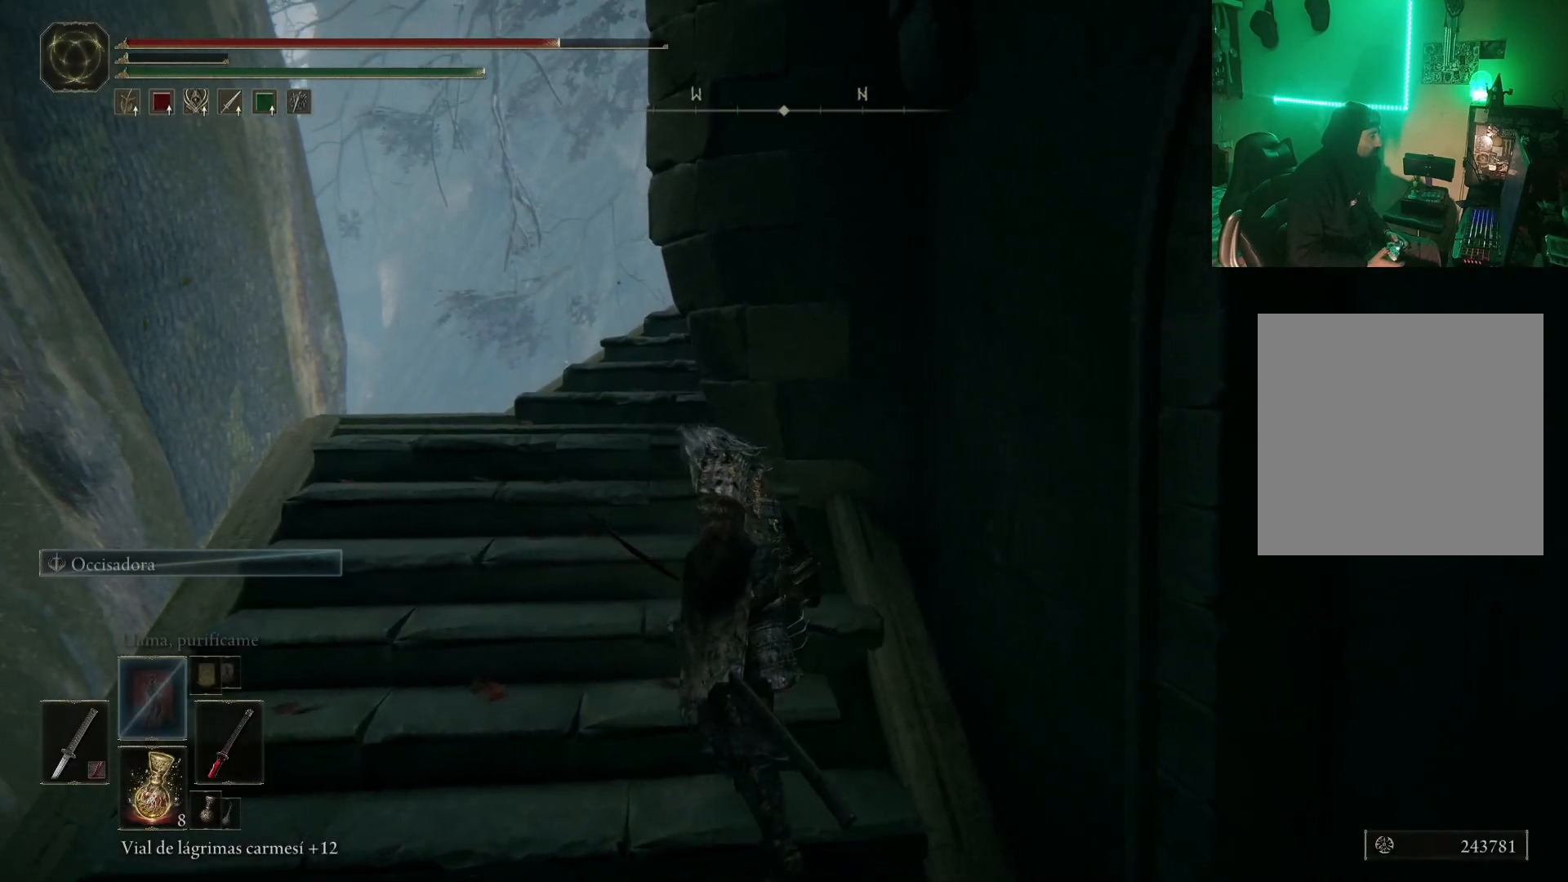
{"buttons": [], "left_stick": "up-left", "right_stick": "center", "events": []}
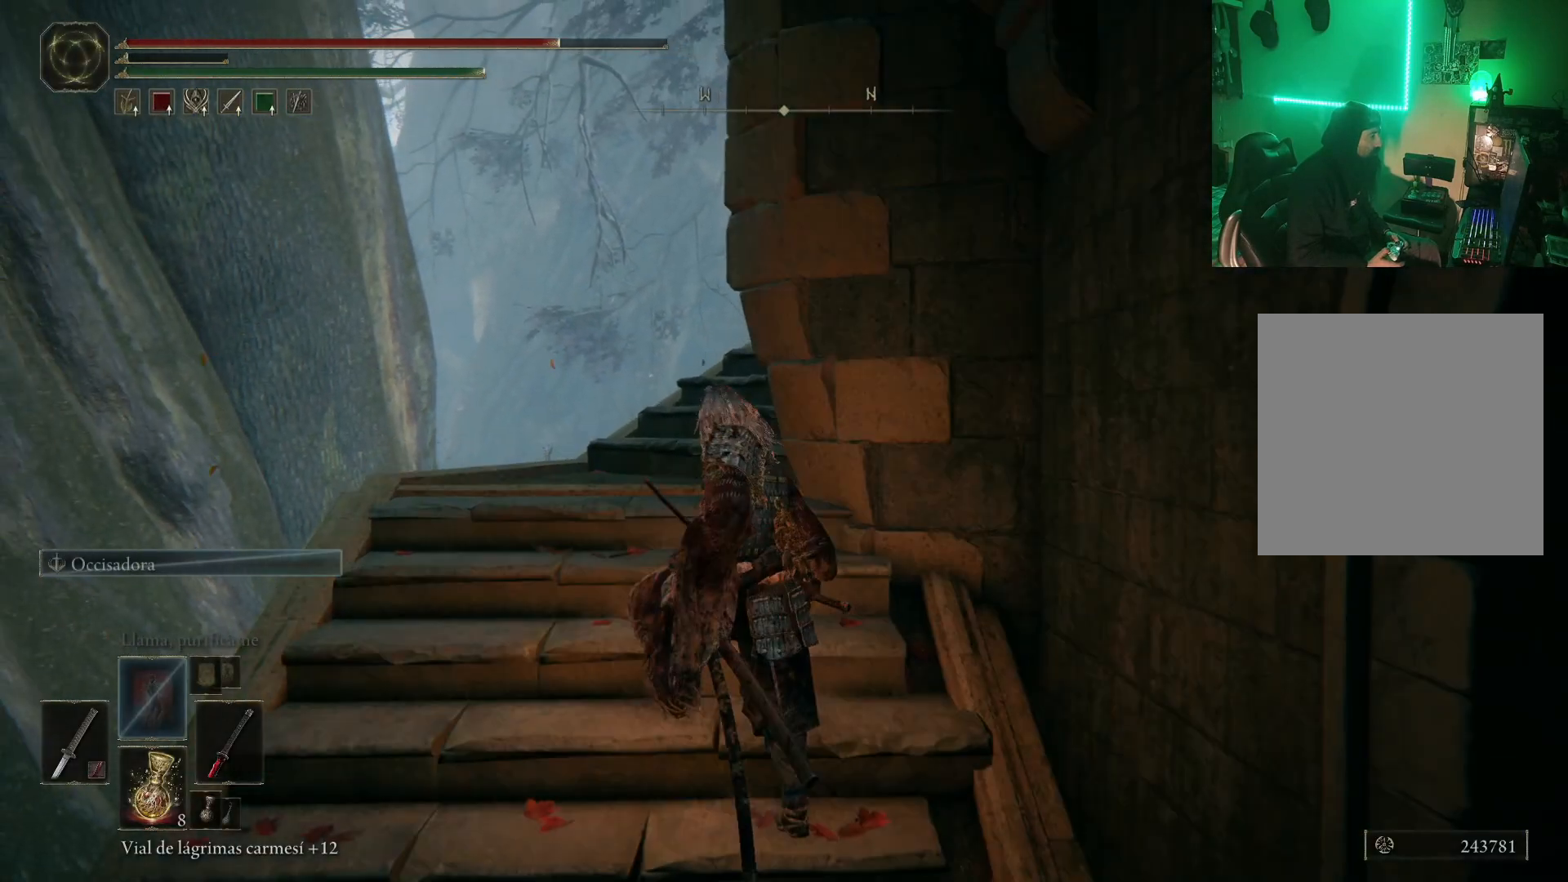
{"buttons": [], "left_stick": "up-left", "right_stick": "center", "events": []}
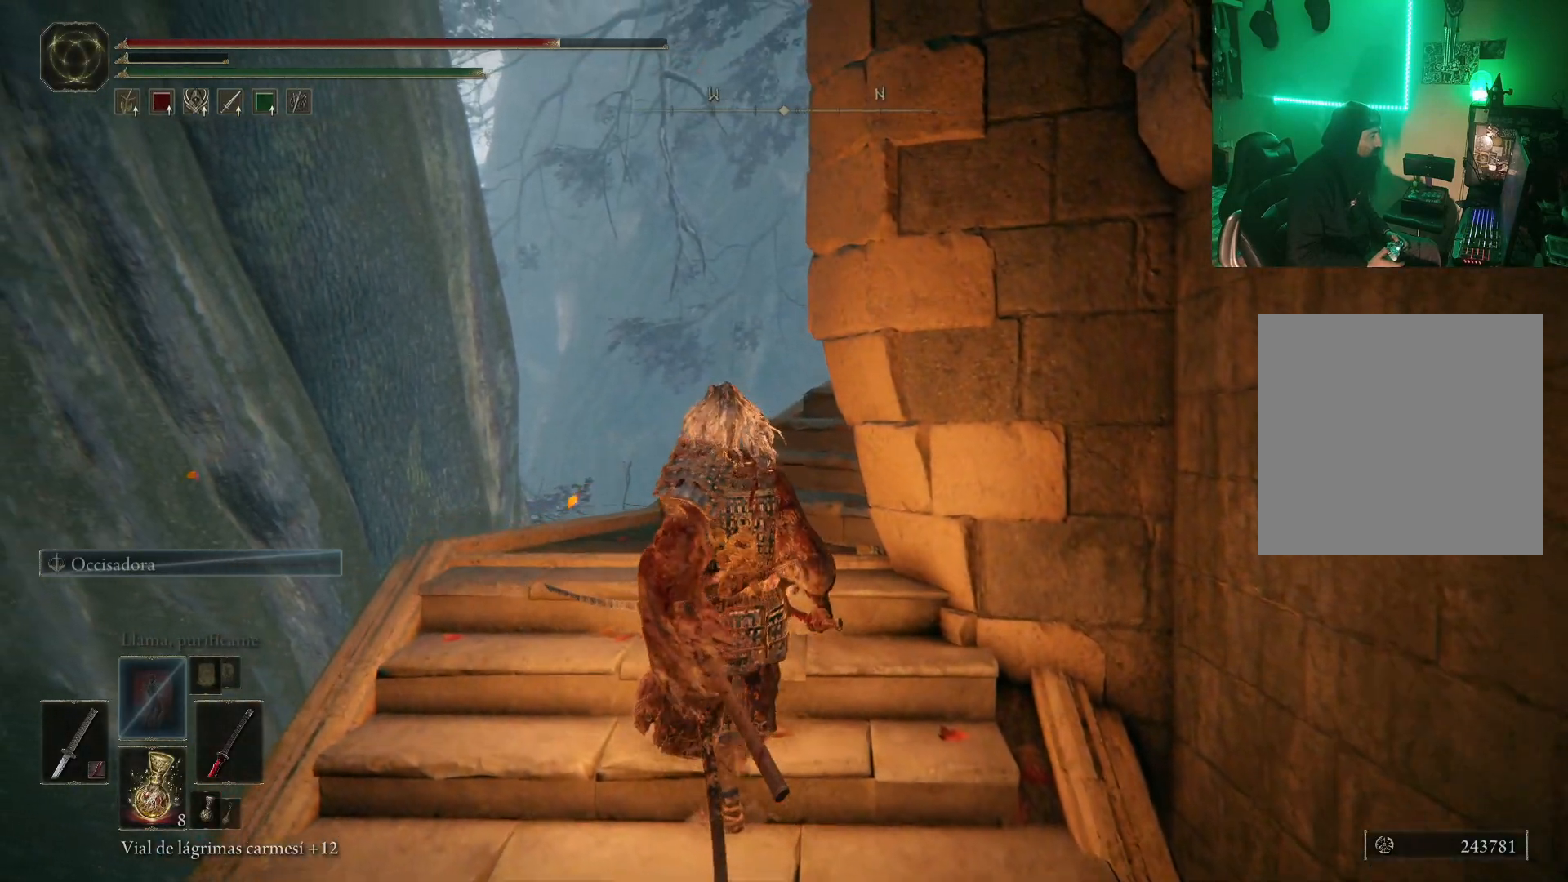
{"buttons": [], "left_stick": "up-left", "right_stick": "center", "events": [[67, "right_stick", "right"], [333, "right_stick", "center"]]}
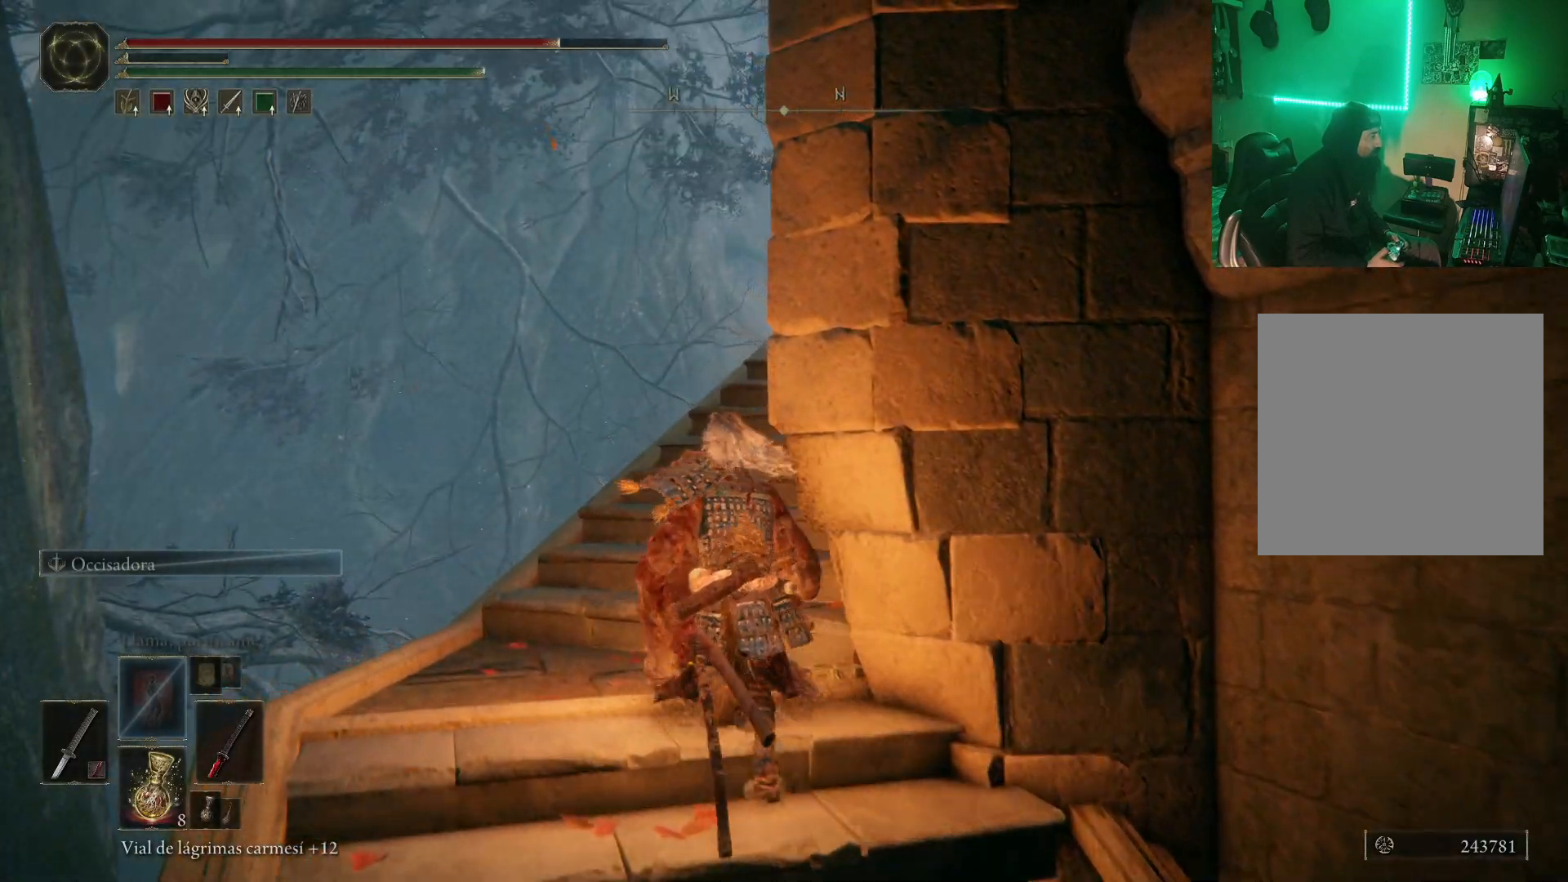
{"buttons": [], "left_stick": "up", "right_stick": "center", "events": [[183, "right_stick", "right"], [200, "left_stick", "up"], [500, "right_stick", "center"]]}
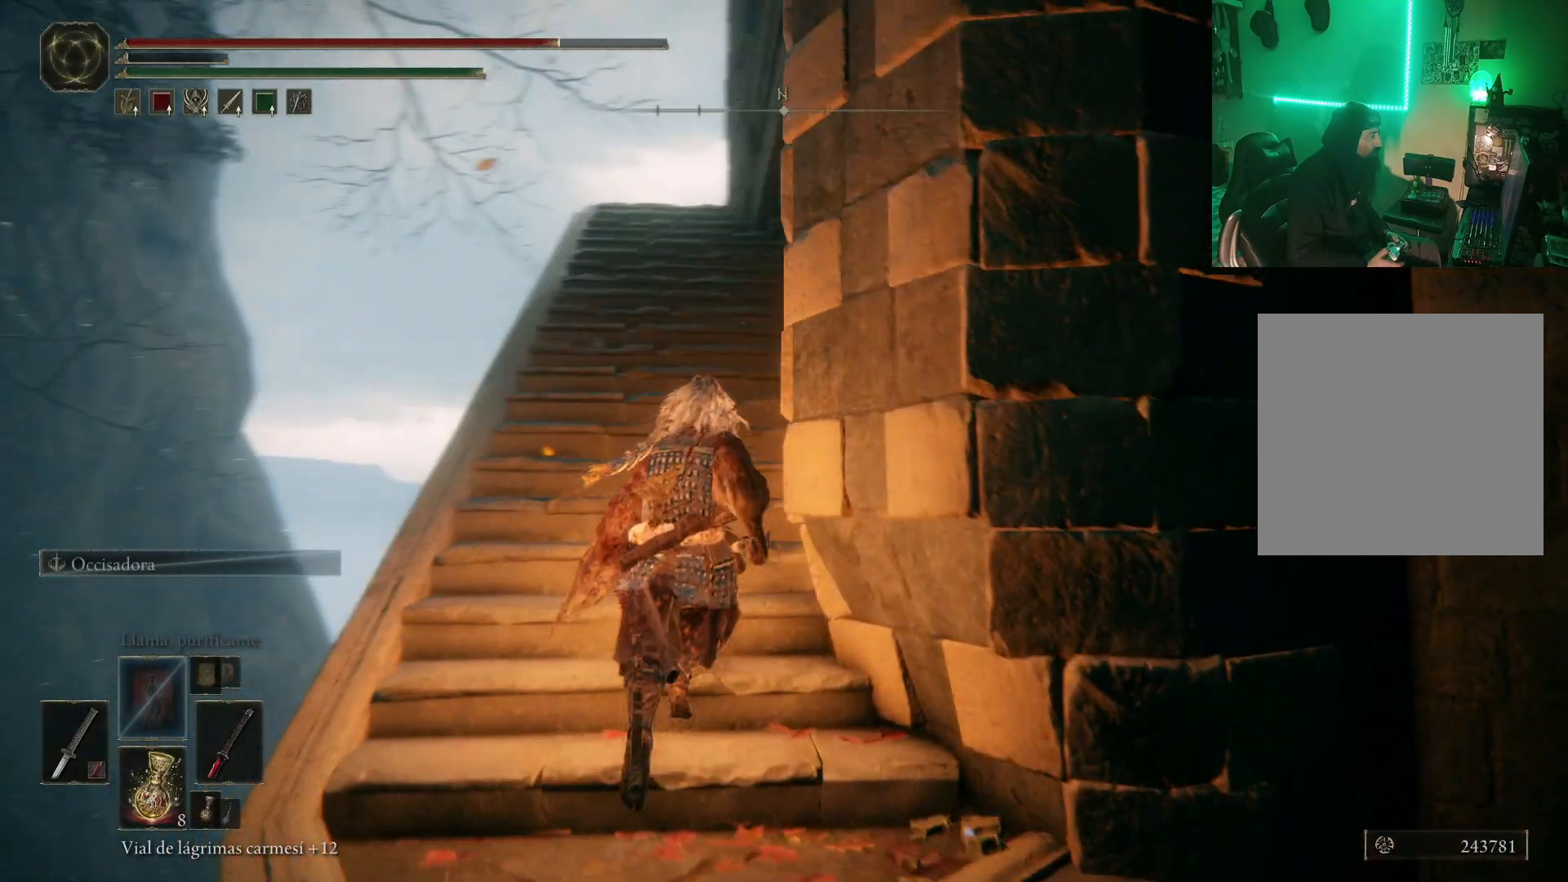
{"buttons": ["B"], "left_stick": "up", "right_stick": "center", "events": [[483, "B", "down"]]}
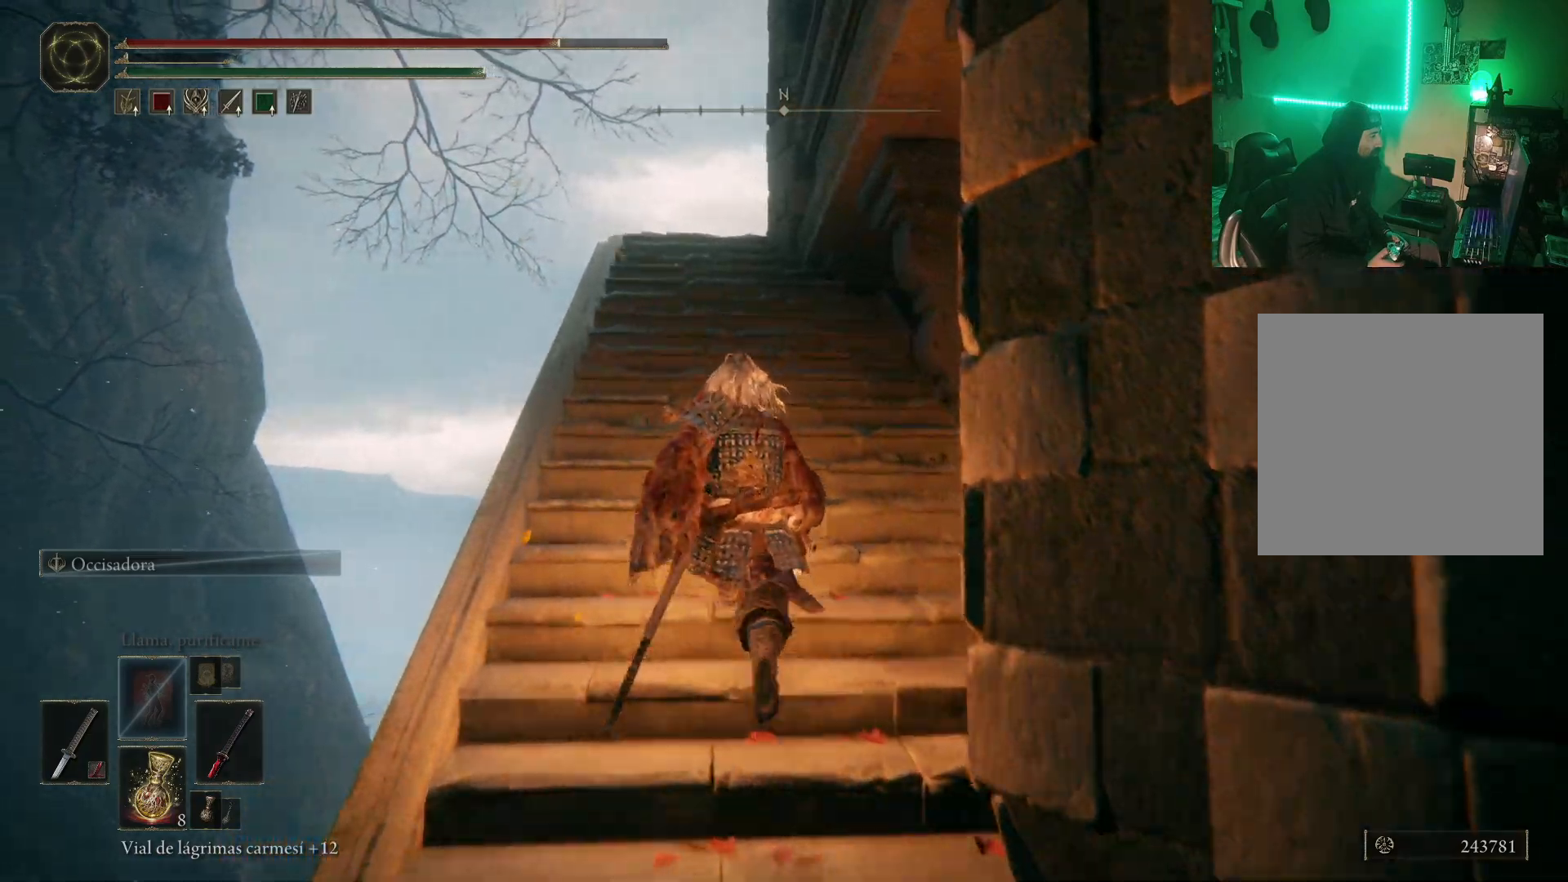
{"buttons": ["B"], "left_stick": "up", "right_stick": "center", "events": []}
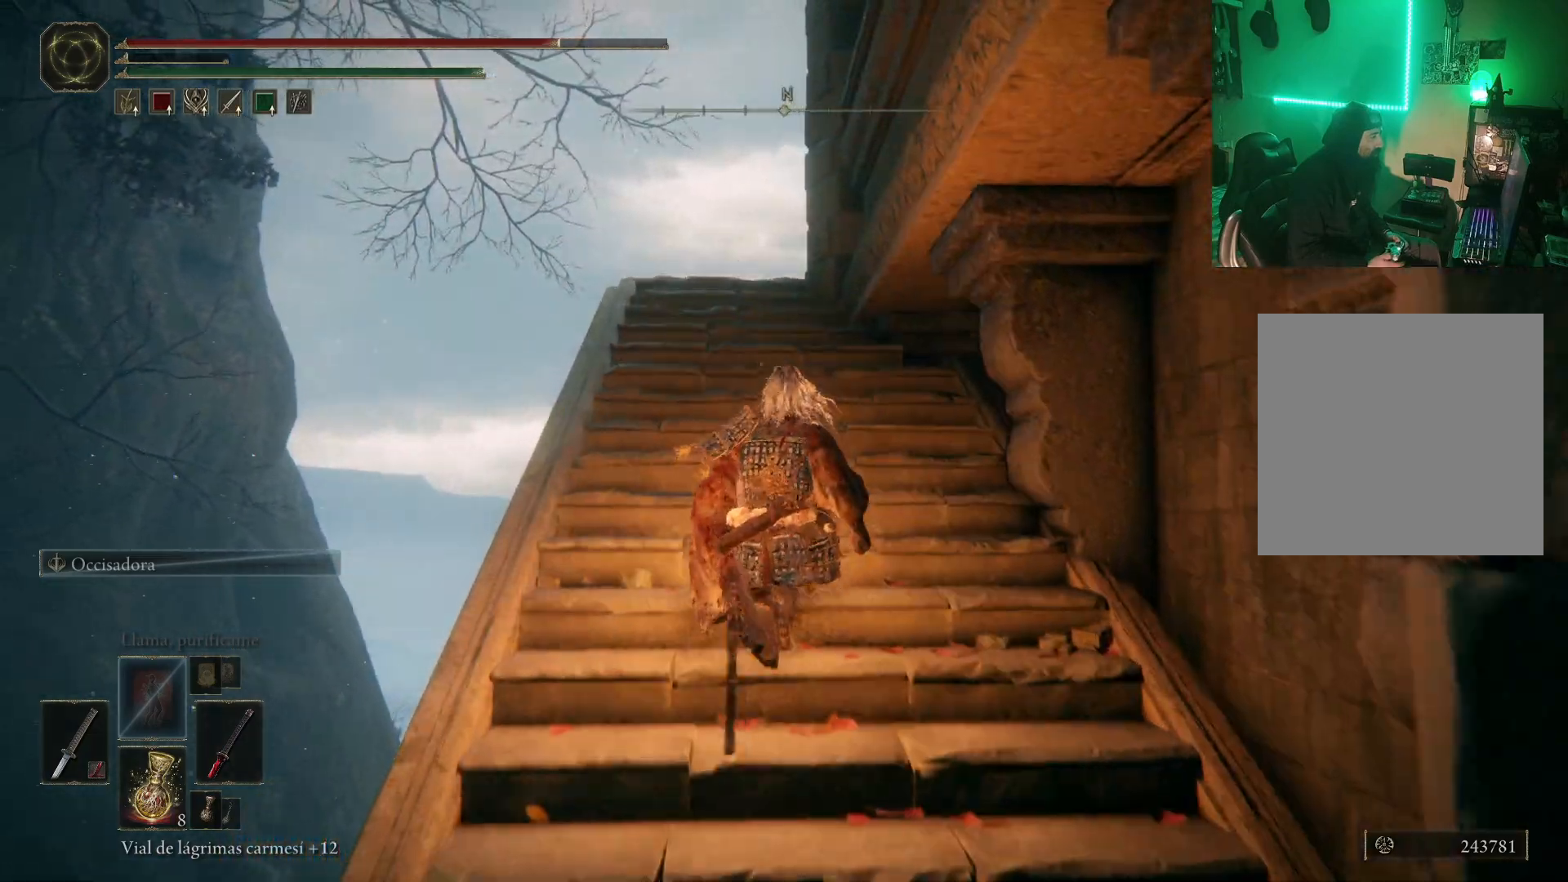
{"buttons": ["B"], "left_stick": "up", "right_stick": "center", "events": []}
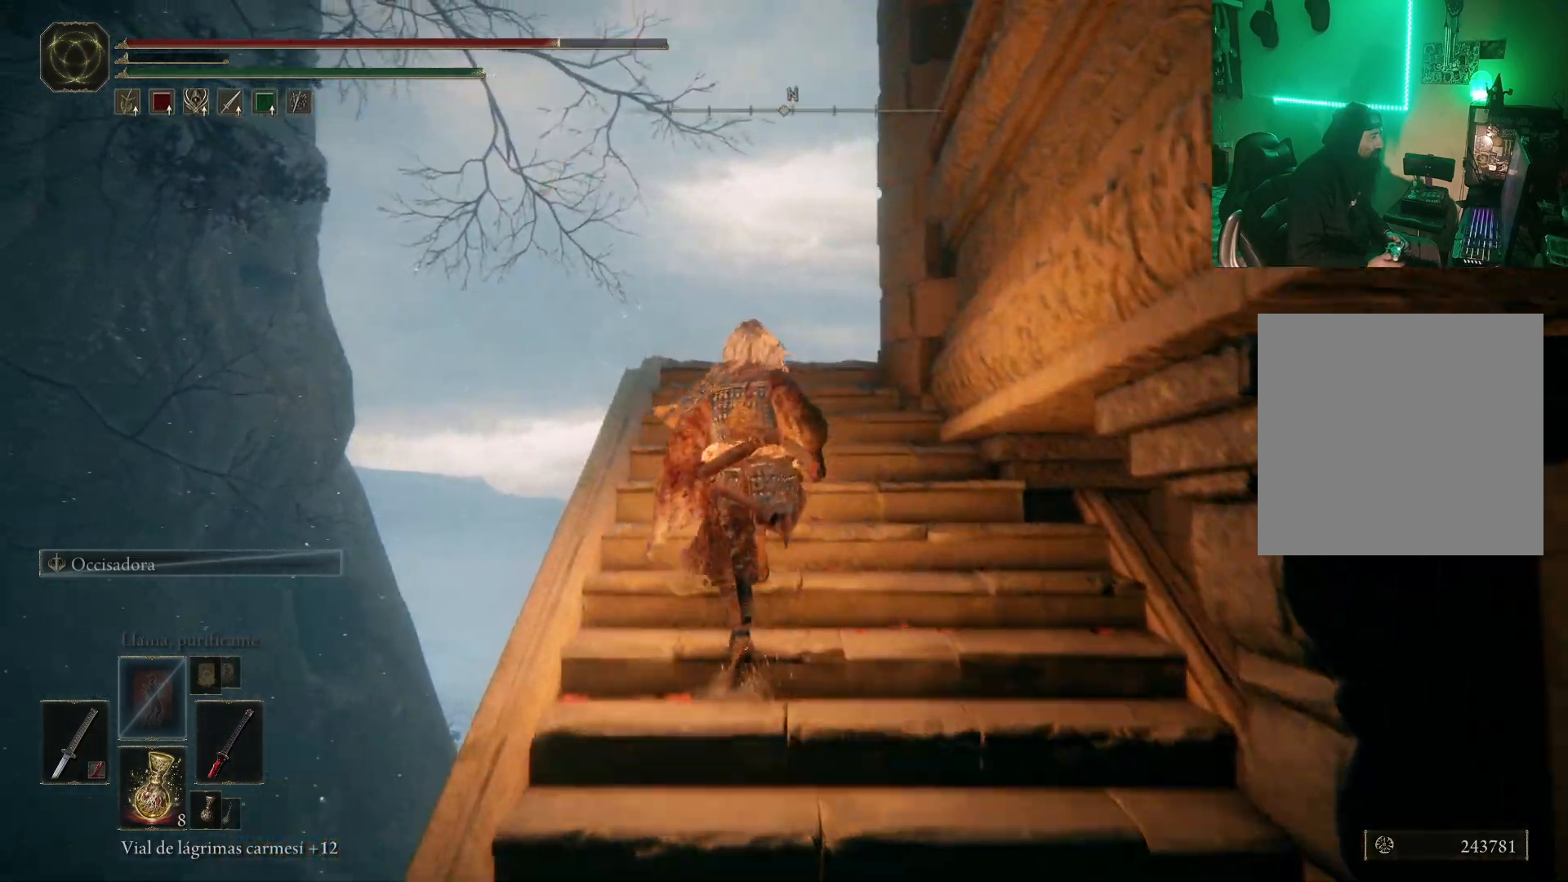
{"buttons": [], "left_stick": "up", "right_stick": "center", "events": [[67, "B", "up"], [233, "right_stick", "down-right"], [467, "right_stick", "center"]]}
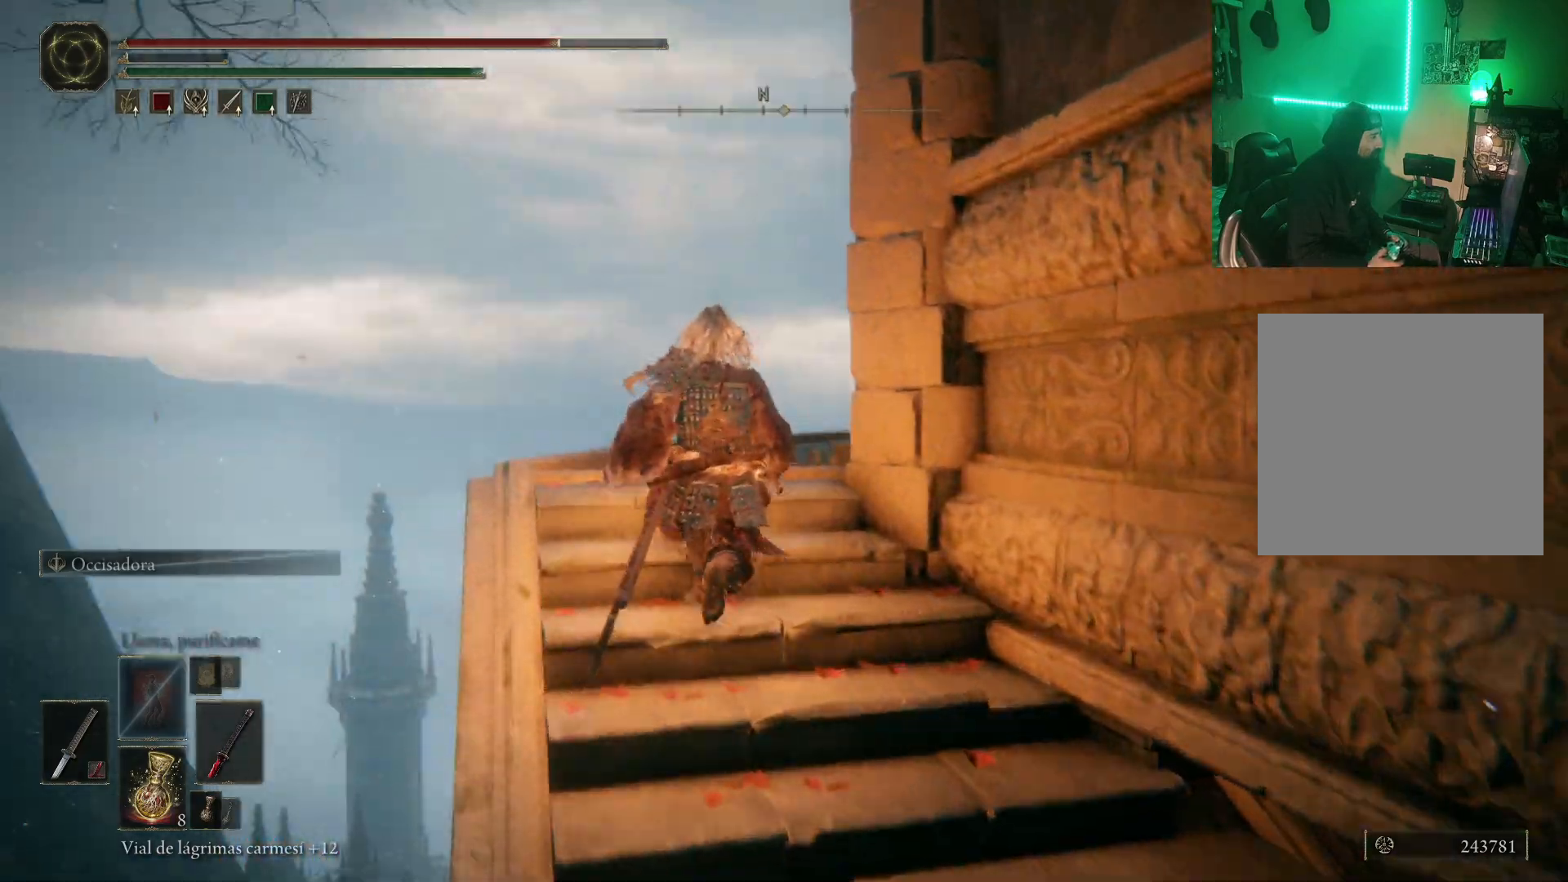
{"buttons": [], "left_stick": "up", "right_stick": "center", "events": [[317, "right_stick", "down-right"], [483, "right_stick", "center"]]}
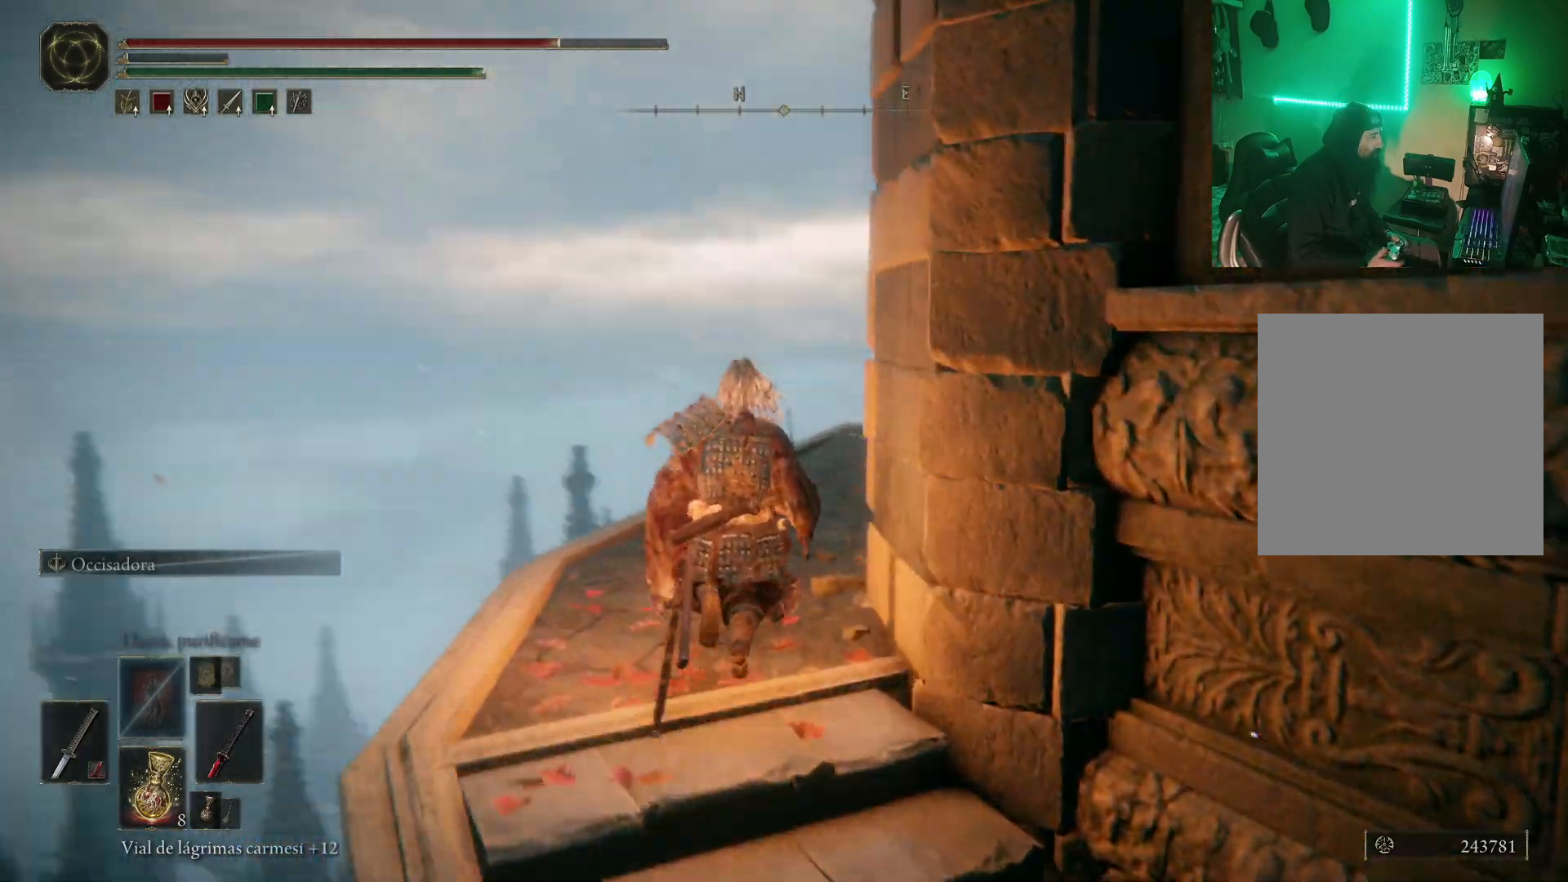
{"buttons": [], "left_stick": "up", "right_stick": "center", "events": [[250, "right_stick", "right"], [483, "right_stick", "center"]]}
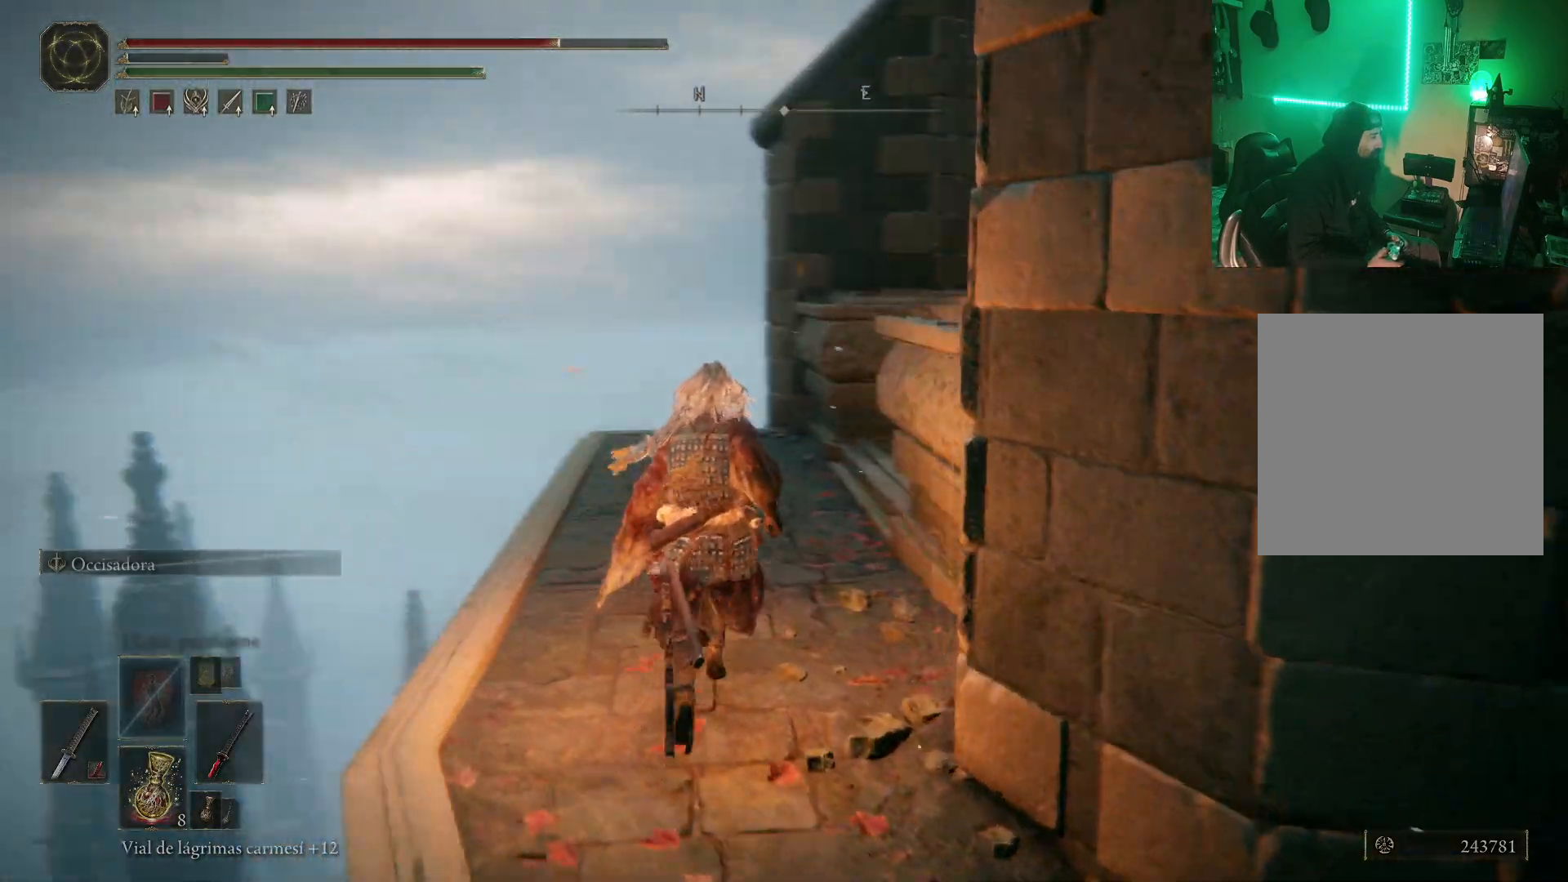
{"buttons": [], "left_stick": "up", "right_stick": "down-right", "events": [[400, "right_stick", "right"], [483, "right_stick", "down-right"]]}
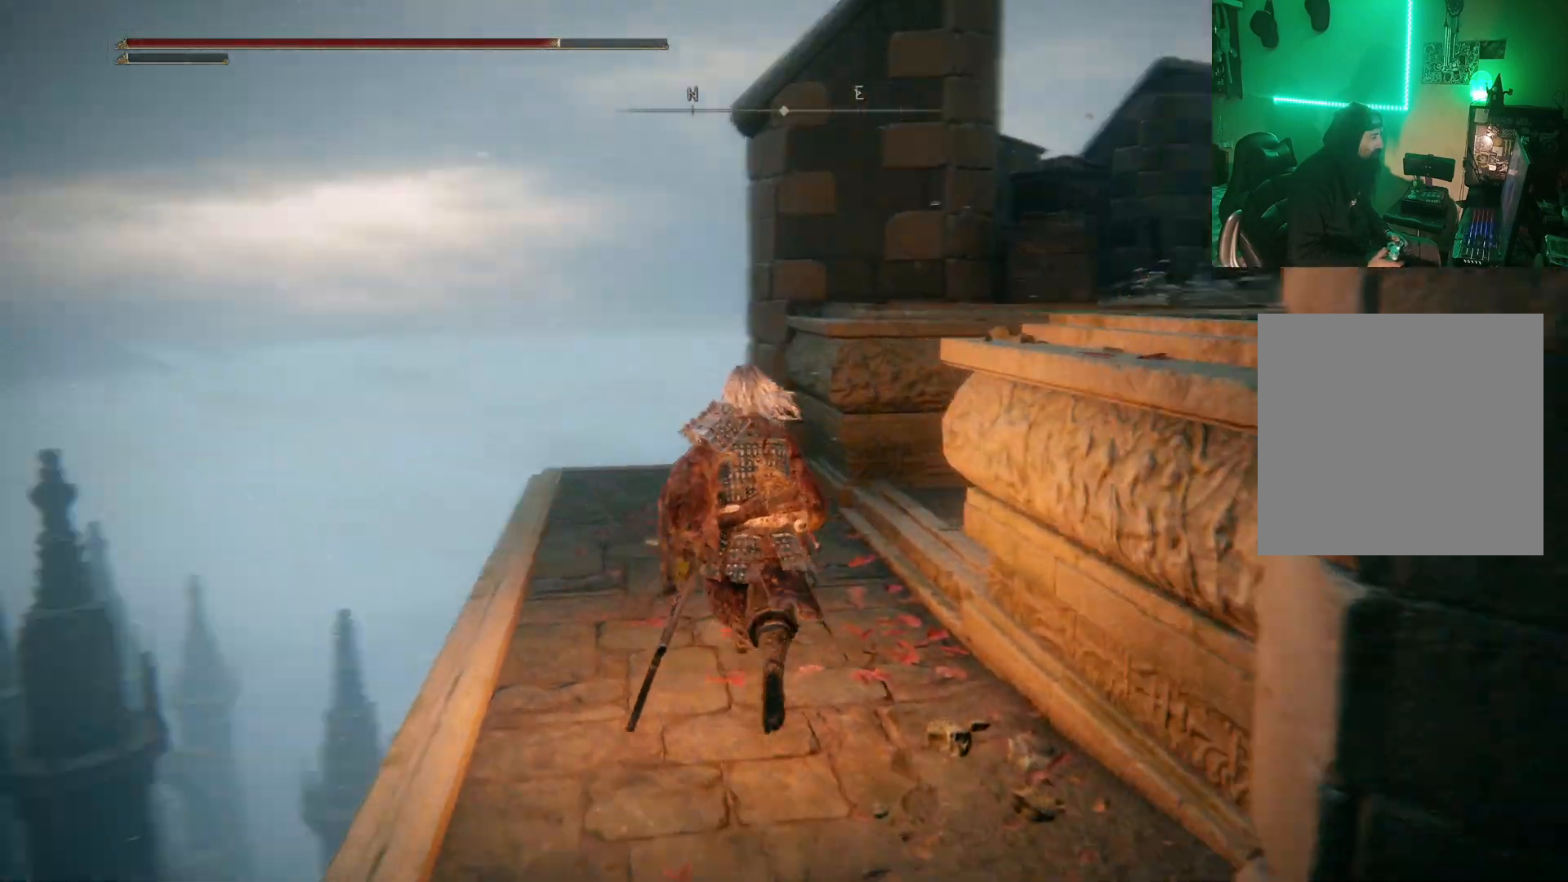
{"buttons": [], "left_stick": "up", "right_stick": "down-right", "events": []}
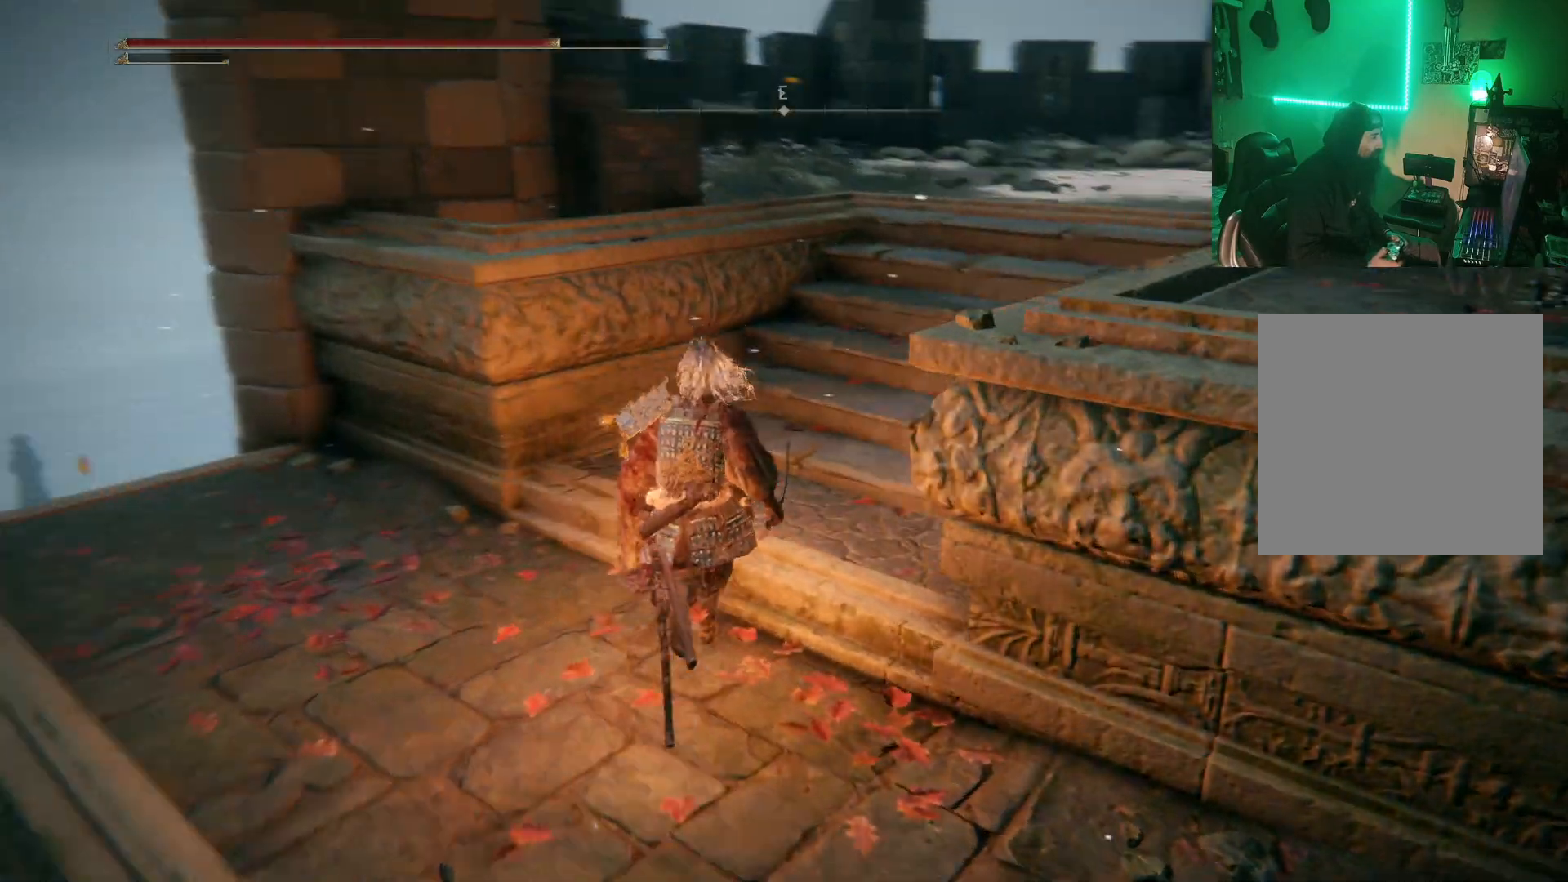
{"buttons": [], "left_stick": "up", "right_stick": "right", "events": [[67, "right_stick", "center"], [283, "right_stick", "right"]]}
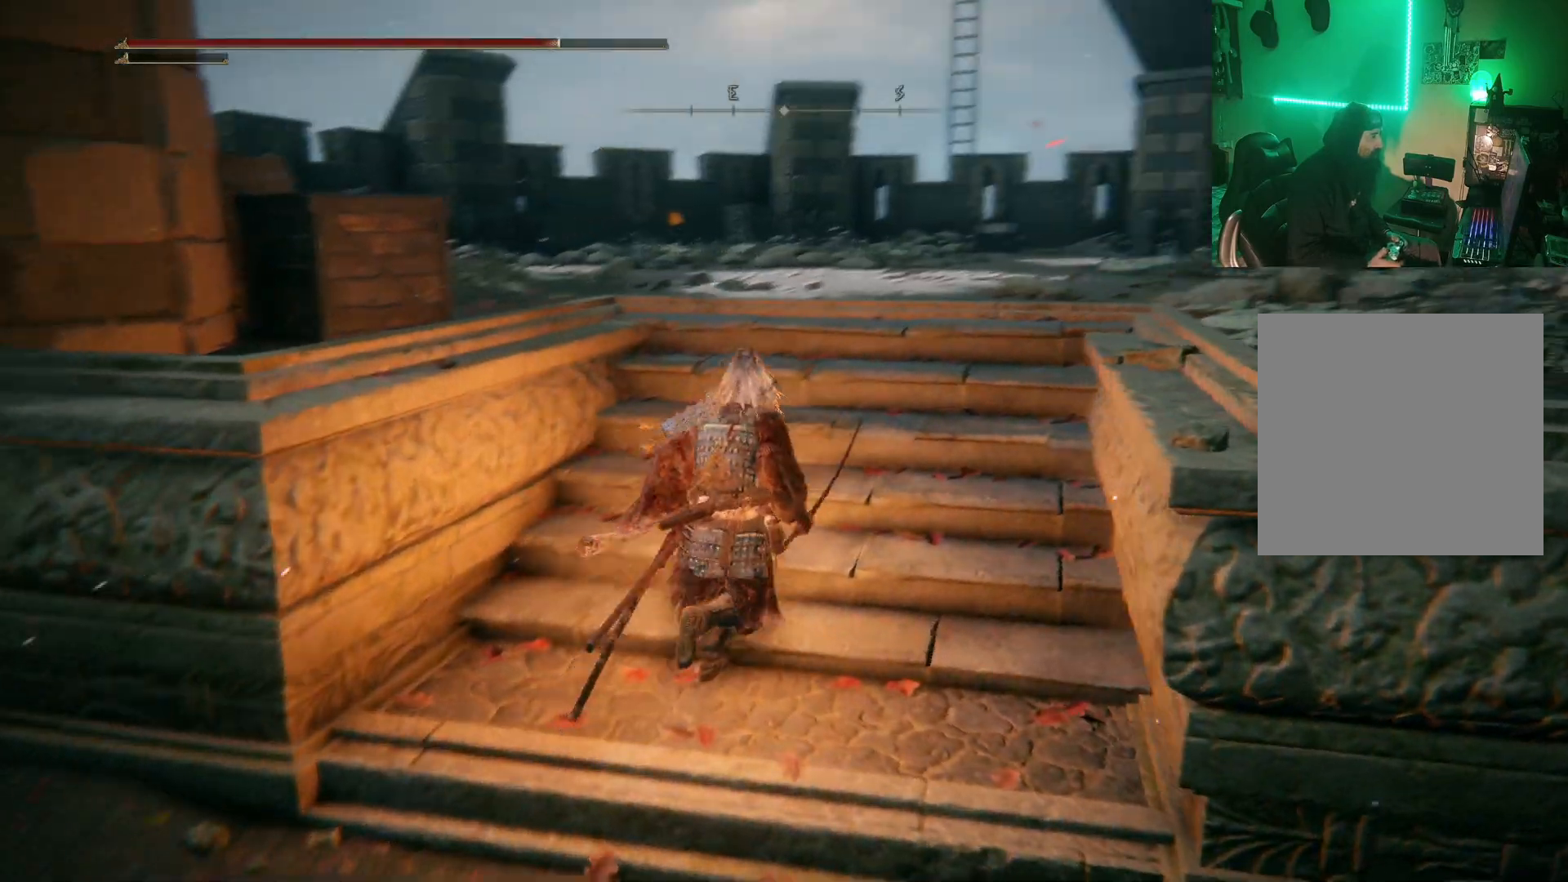
{"buttons": [], "left_stick": "up", "right_stick": "center", "events": [[17, "right_stick", "center"]]}
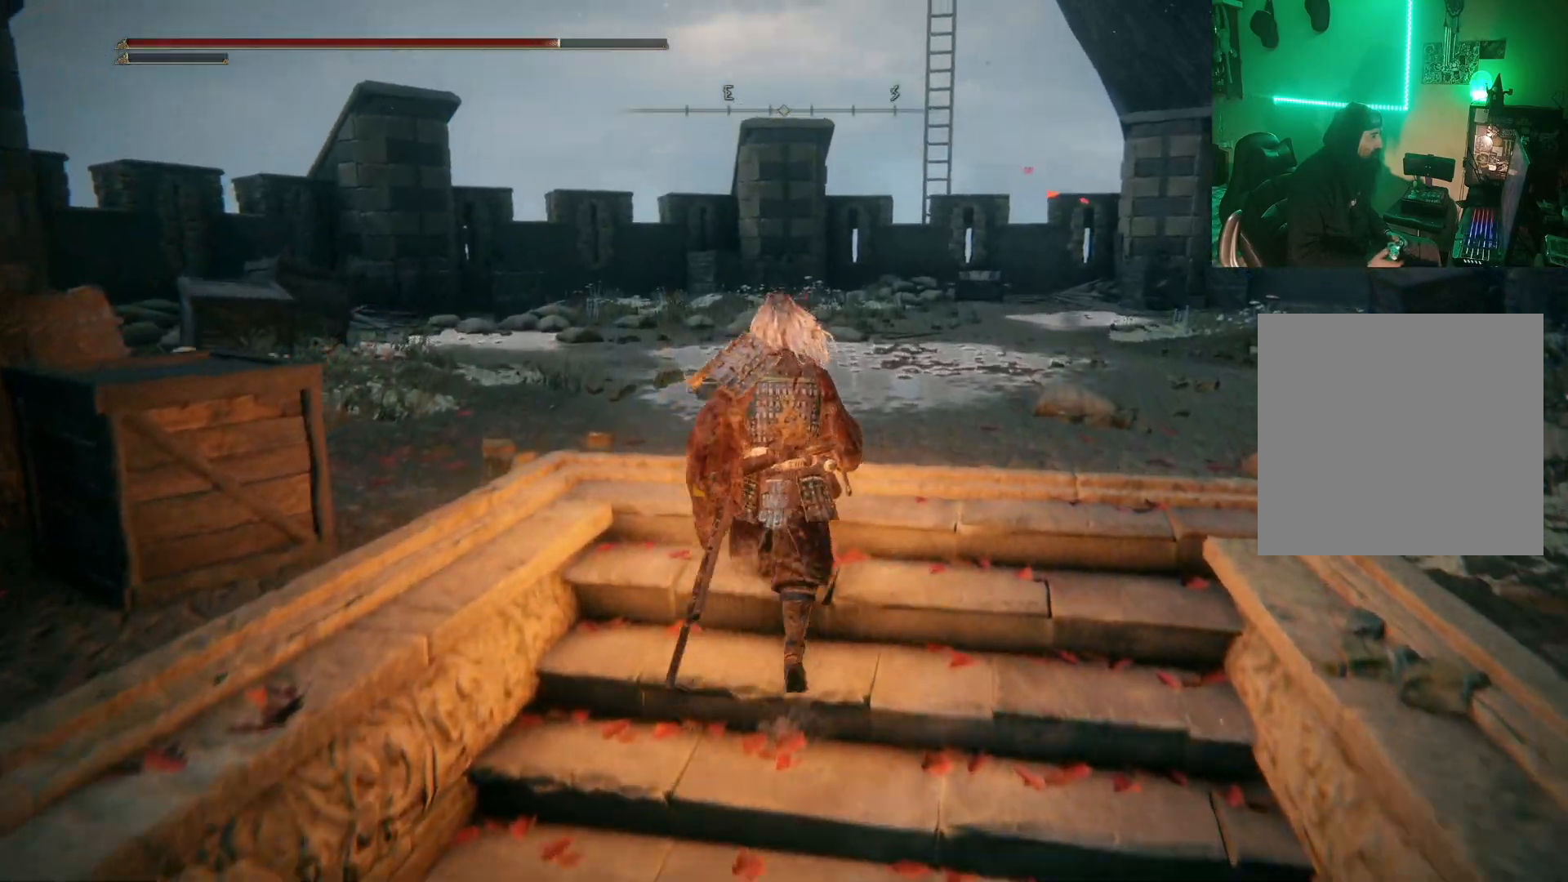
{"buttons": [], "left_stick": "up", "right_stick": "center", "events": [[167, "right_stick", "down-right"], [367, "right_stick", "center"]]}
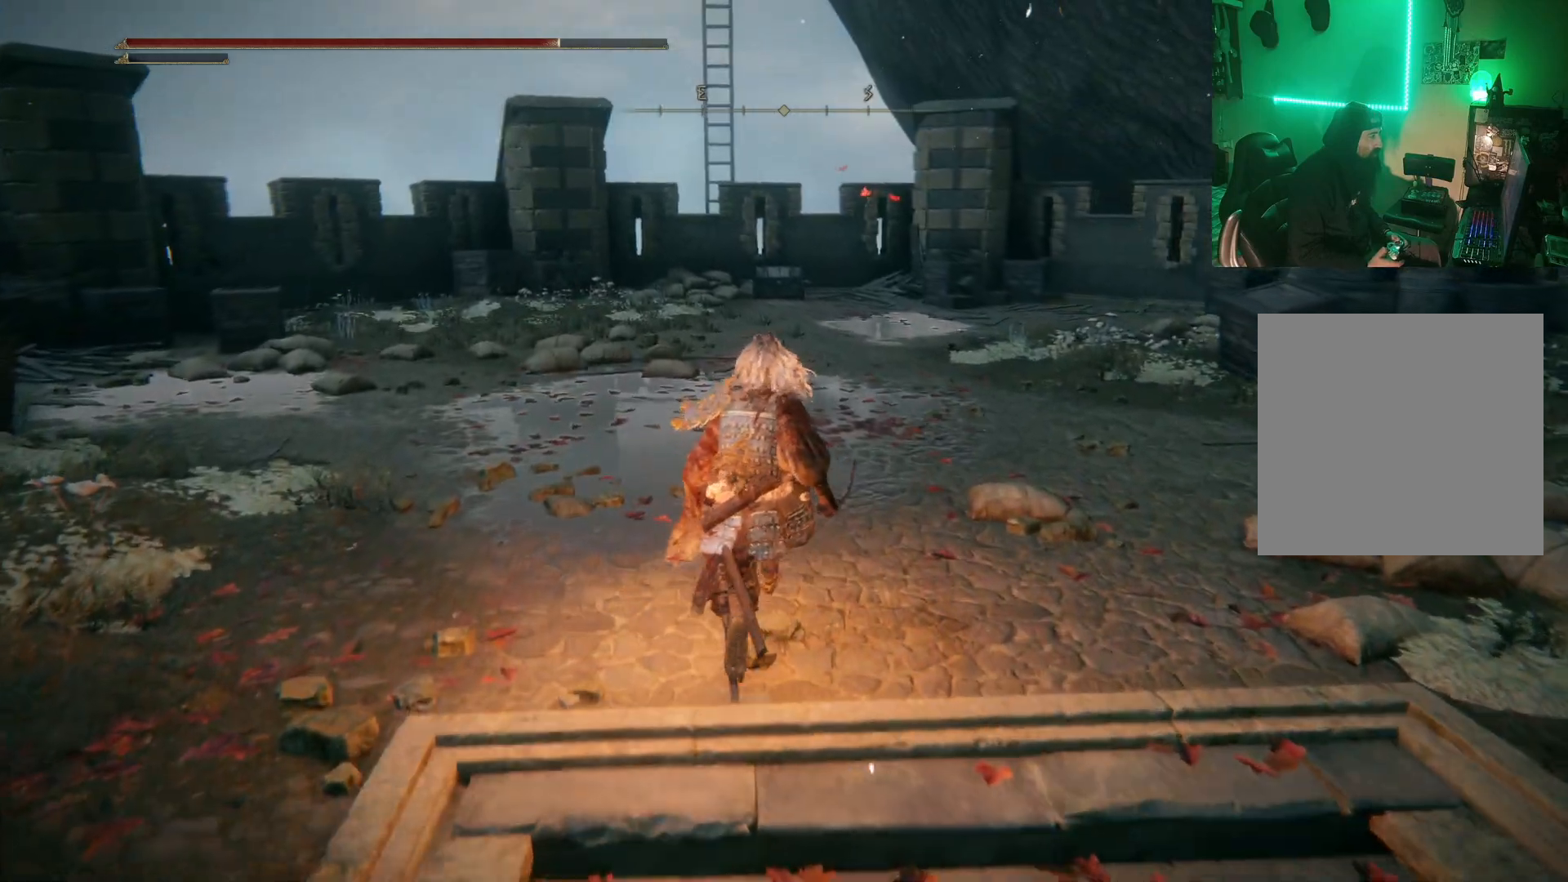
{"buttons": ["B"], "left_stick": "up", "right_stick": "center", "events": [[450, "B", "down"]]}
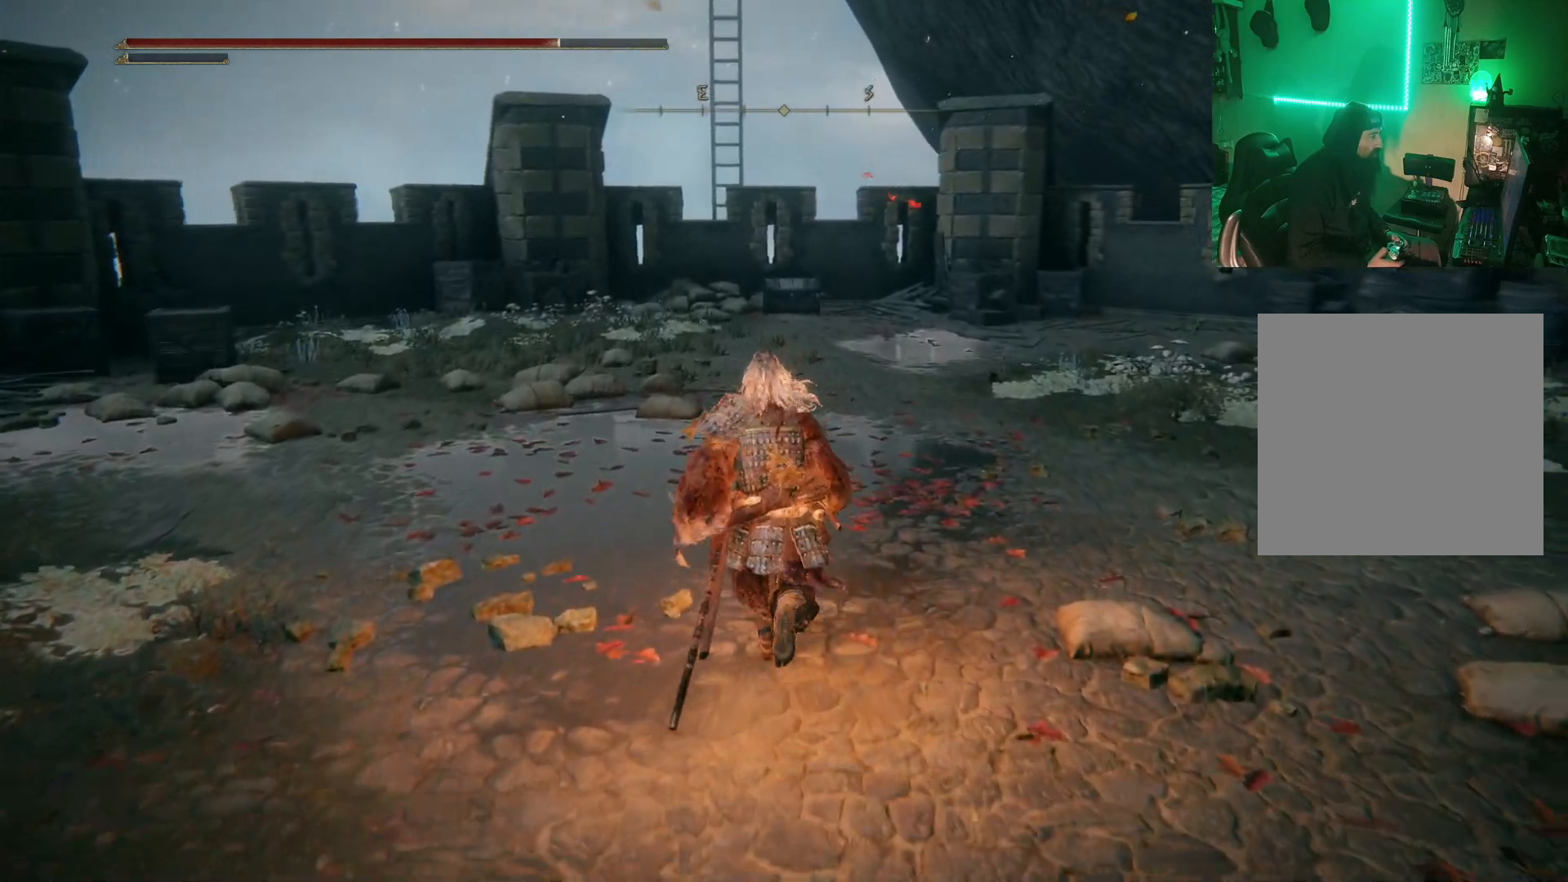
{"buttons": ["B"], "left_stick": "up", "right_stick": "center", "events": []}
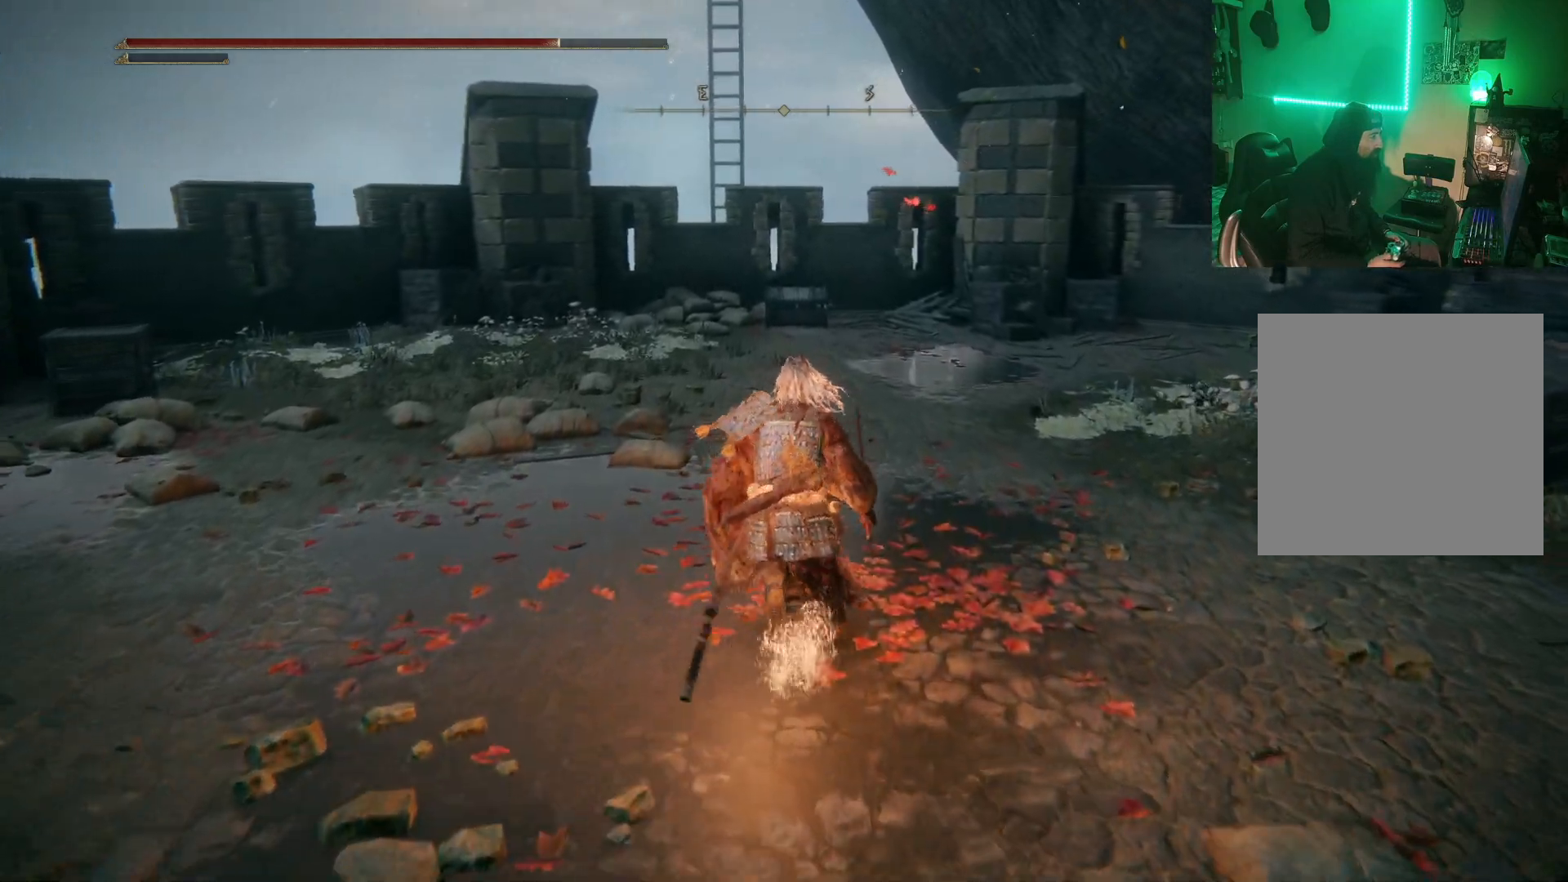
{"buttons": ["B"], "left_stick": "up", "right_stick": "center", "events": []}
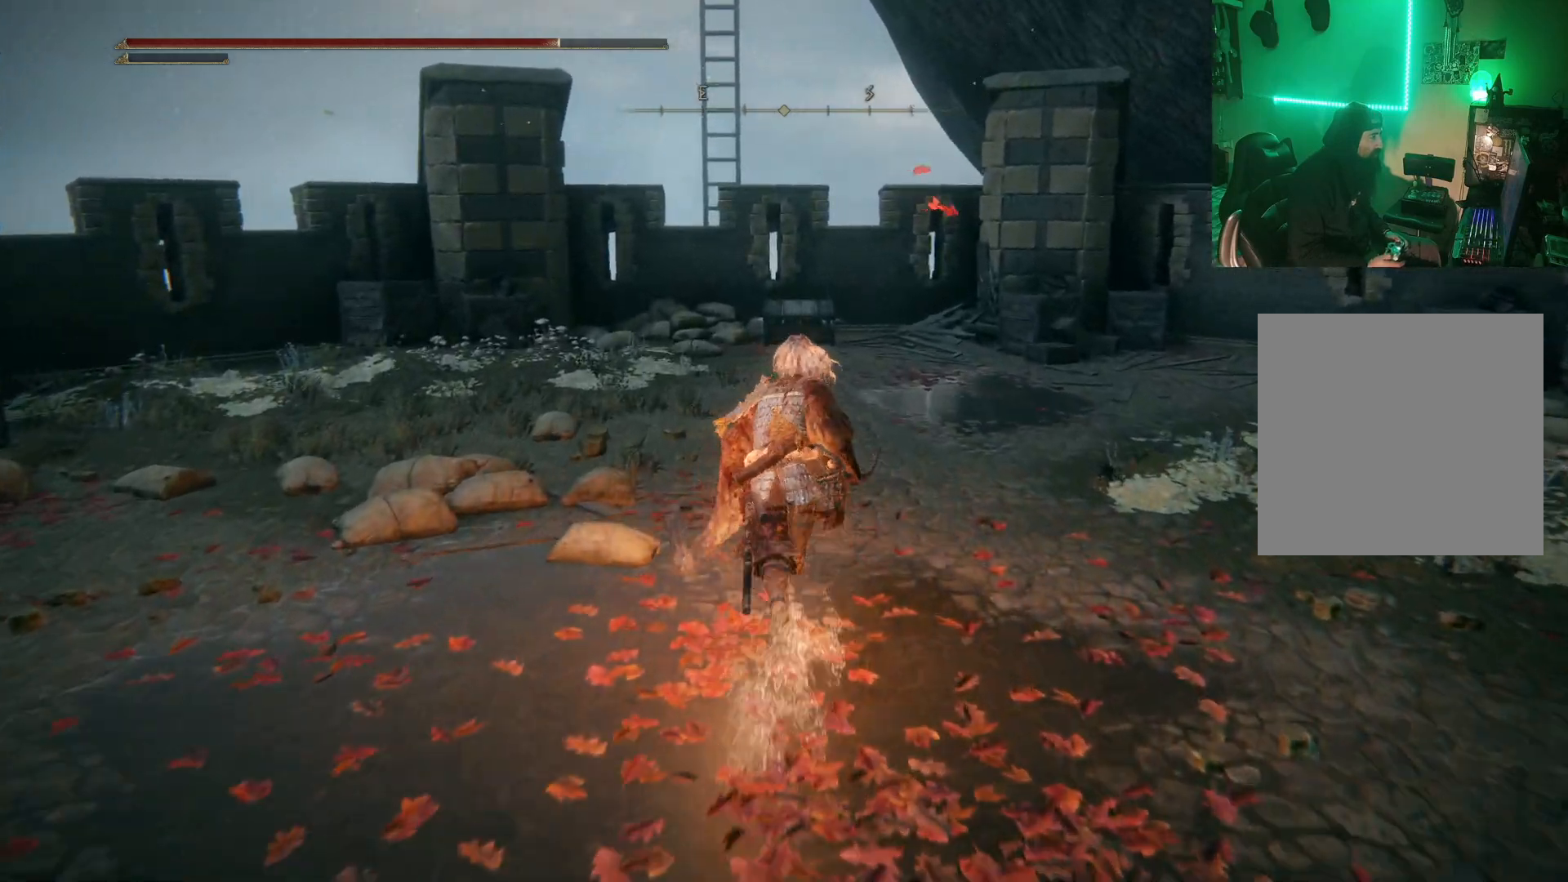
{"buttons": ["B"], "left_stick": "up", "right_stick": "center", "events": []}
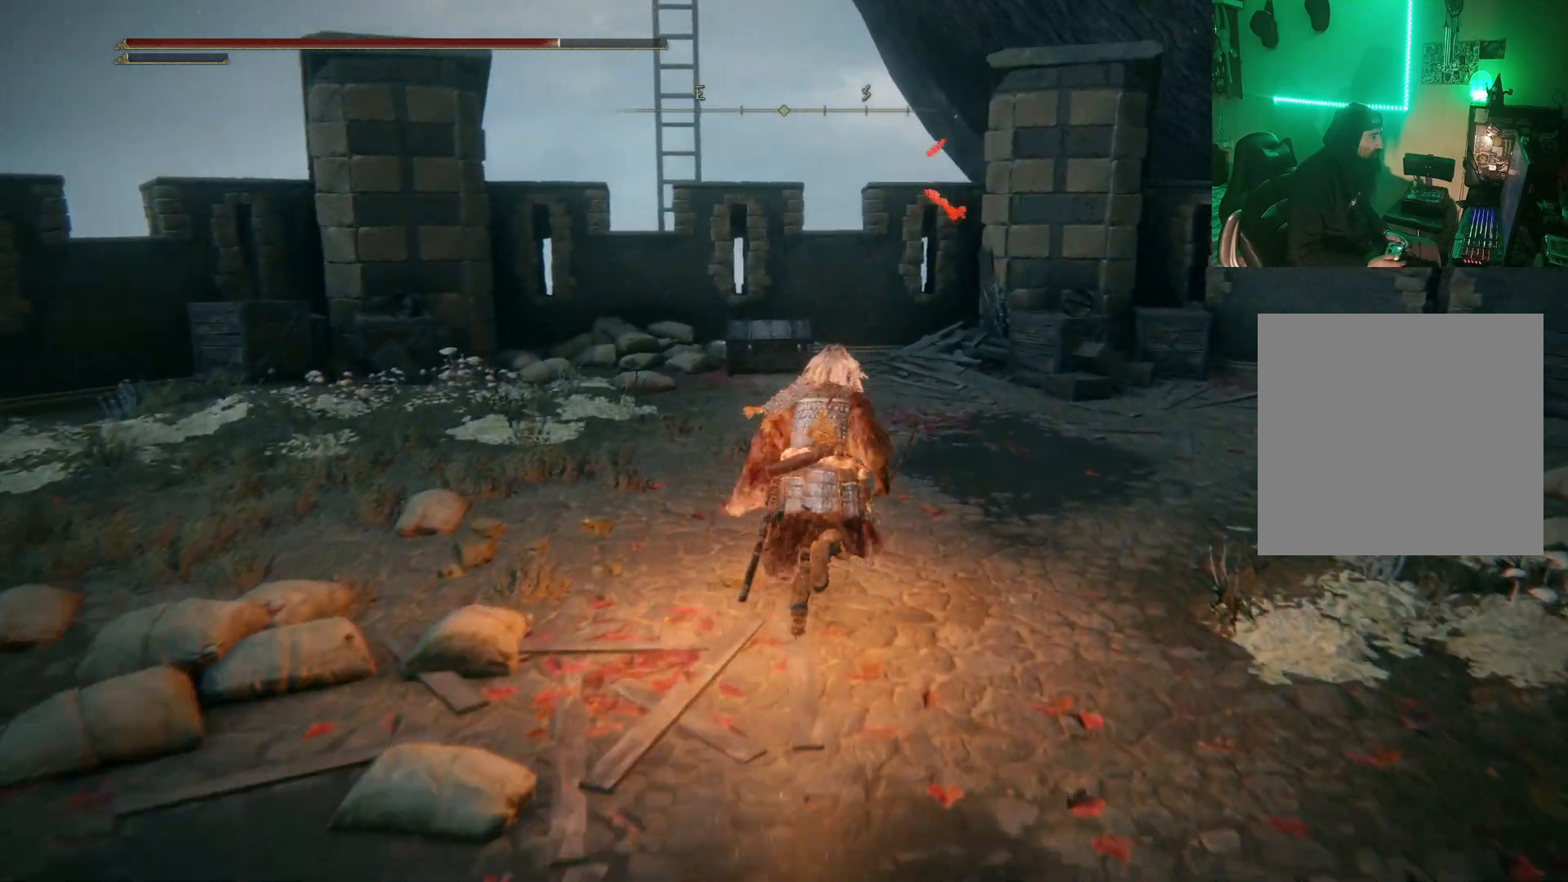
{"buttons": ["B"], "left_stick": "up", "right_stick": "center", "events": [[100, "Y", "down"], [200, "Y", "up"], [317, "Y", "down"], [400, "Y", "up"]]}
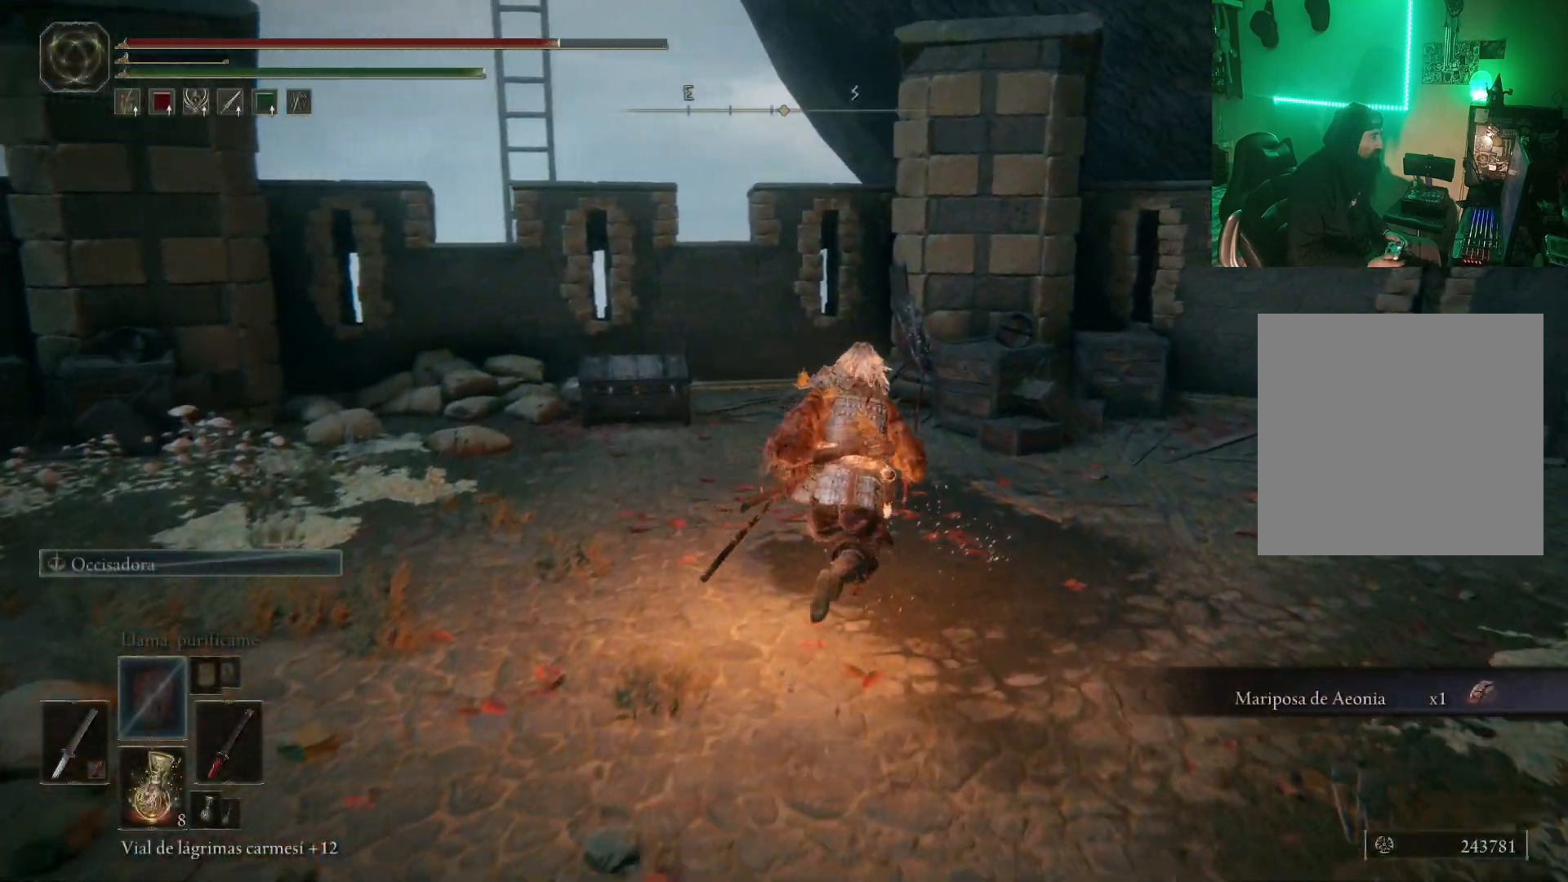
{"buttons": ["Y"], "left_stick": "up", "right_stick": "center", "events": [[50, "Y", "down"], [50, "left_stick", "up-left"], [100, "Y", "up"], [300, "Y", "down"], [383, "B", "up"], [400, "left_stick", "up"], [417, "Y", "up"], [500, "Y", "down"]]}
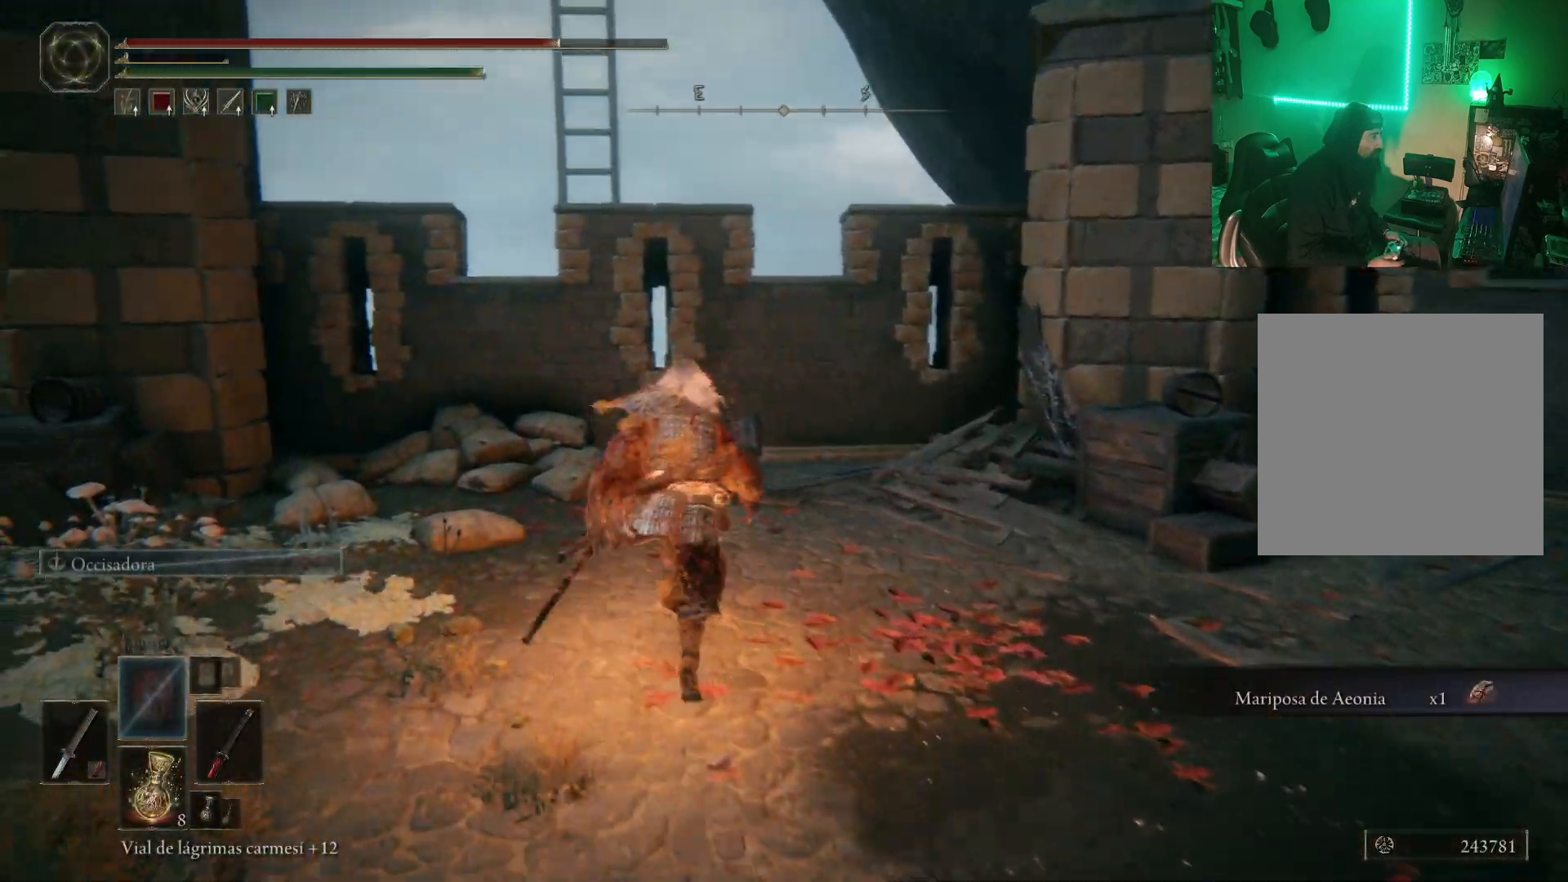
{"buttons": [], "left_stick": "up", "right_stick": "center", "events": [[100, "Y", "up"], [200, "Y", "down"], [267, "Y", "up"], [367, "Y", "down"], [433, "Y", "up"]]}
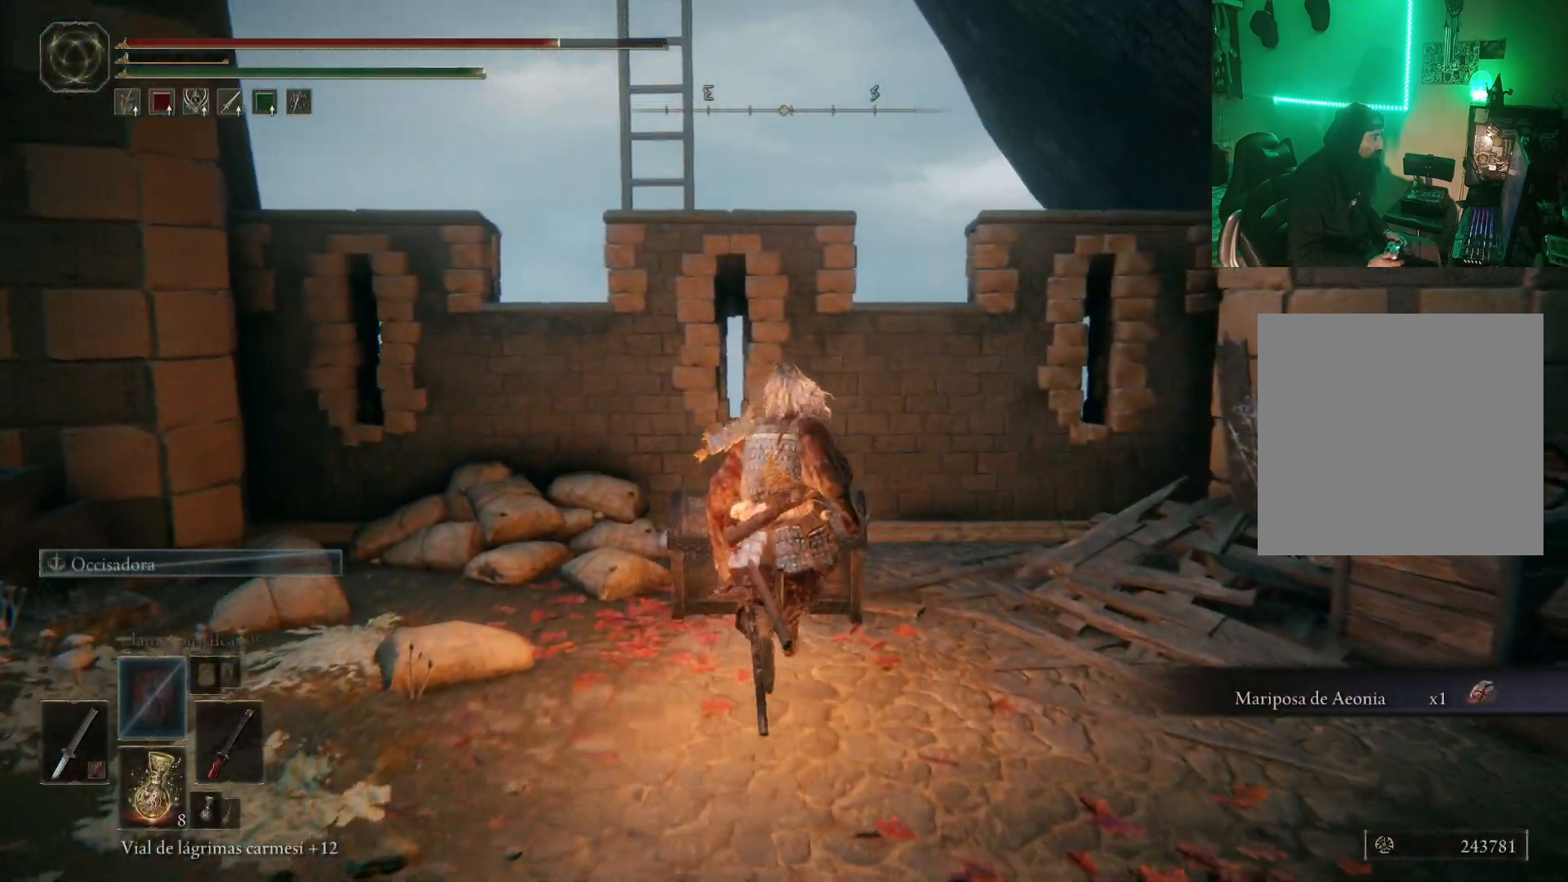
{"buttons": ["Y"], "left_stick": "center", "right_stick": "center", "events": [[17, "Y", "down"], [100, "Y", "up"], [133, "left_stick", "center"], [167, "Y", "down"], [233, "Y", "up"], [350, "Y", "down"], [400, "Y", "up"], [483, "Y", "down"]]}
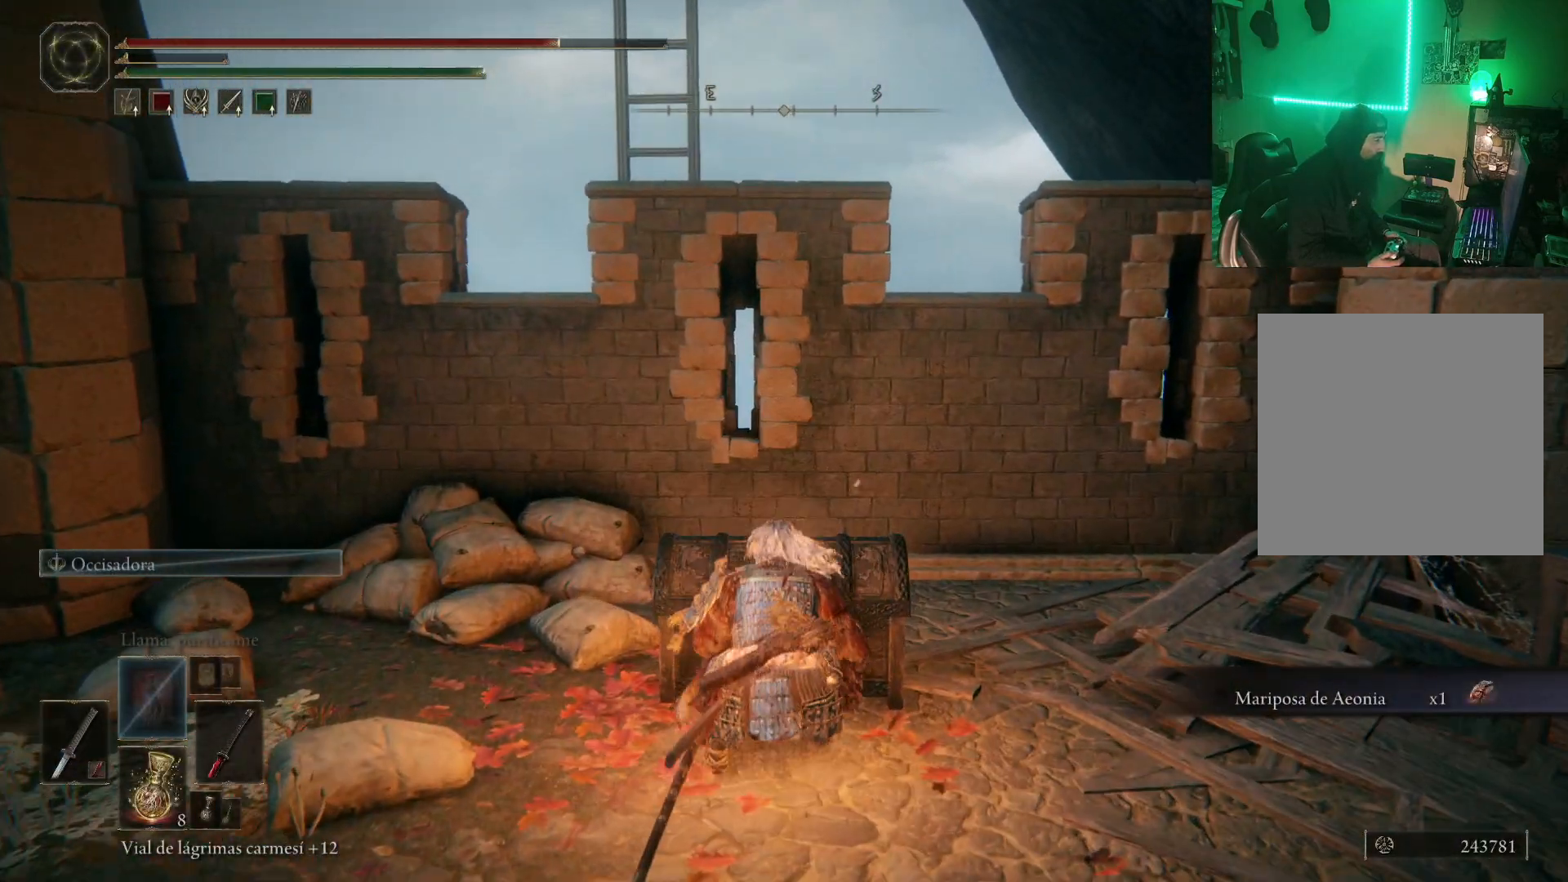
{"buttons": ["Y"], "left_stick": "center", "right_stick": "center", "events": [[67, "Y", "up"], [150, "Y", "down"], [250, "Y", "up"], [333, "Y", "down"], [417, "Y", "up"], [500, "Y", "down"]]}